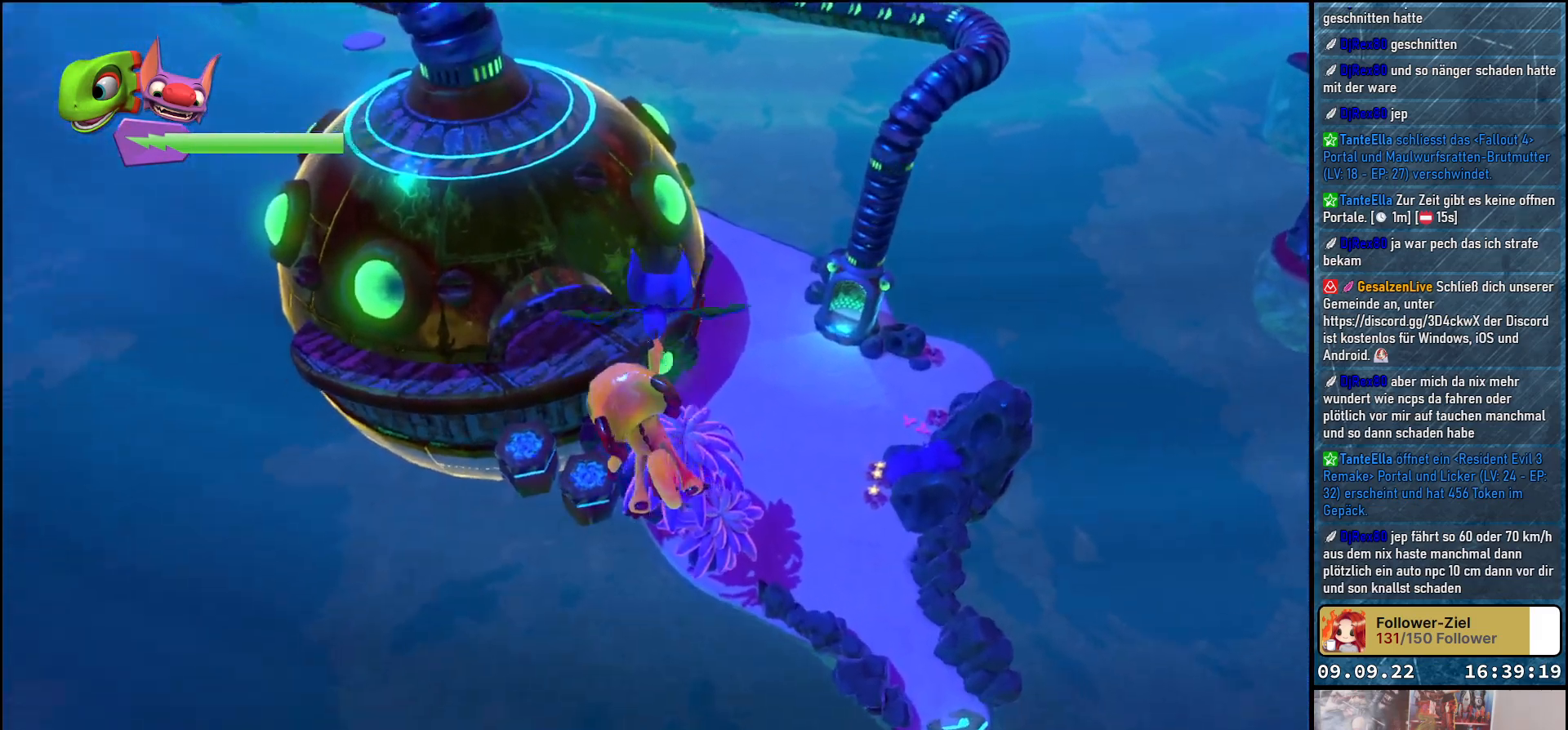
Gameplay with a controller (Xbox layout); each line is a JSON object with the inputs held at the frame after it. "events" lists button and stick changes between this image and that frame as [ms after this image, input, new state], when the widget could be followed in between. Not read: R3.
{"buttons": [], "left_stick": "right", "right_stick": "center", "events": []}
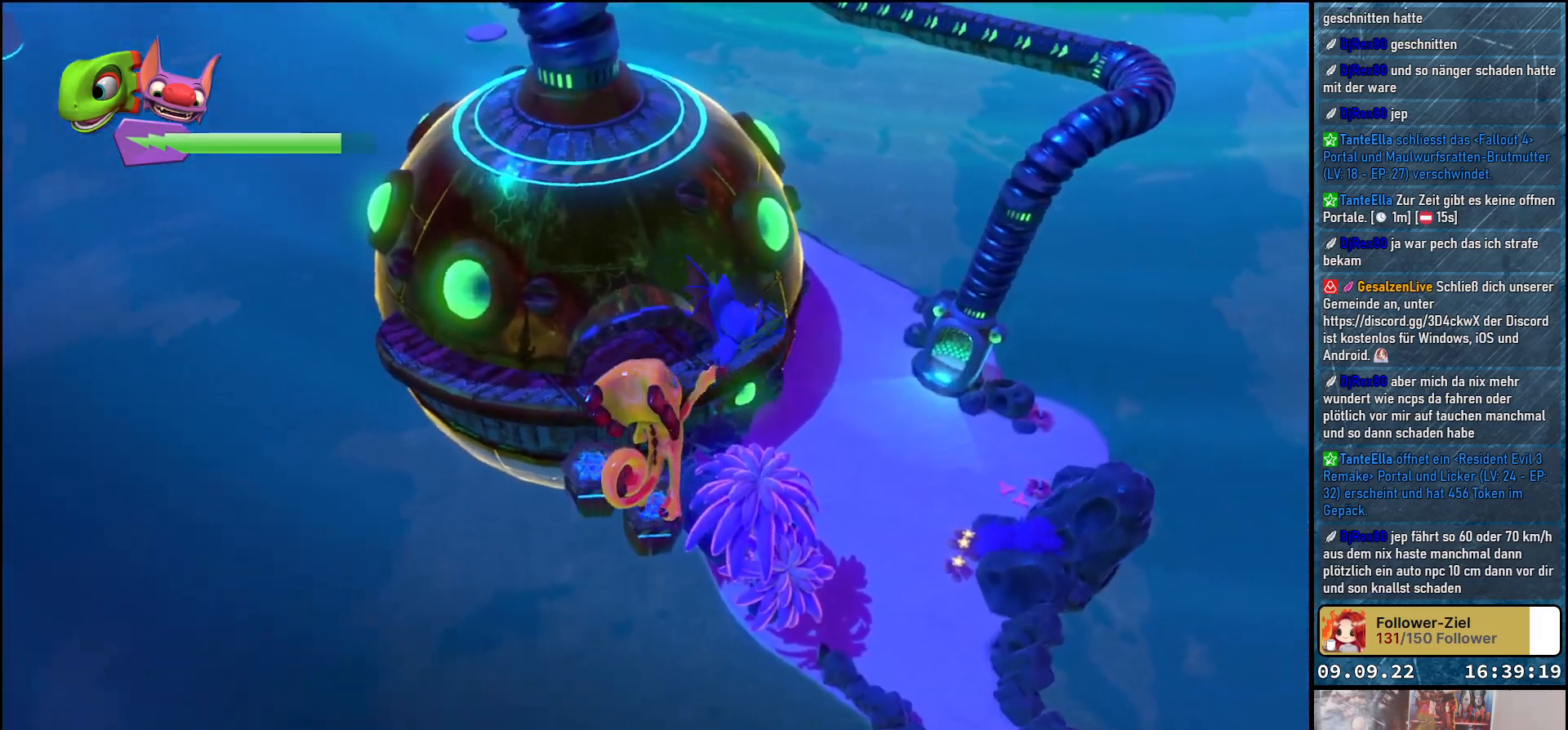
{"buttons": [], "left_stick": "right", "right_stick": "center", "events": []}
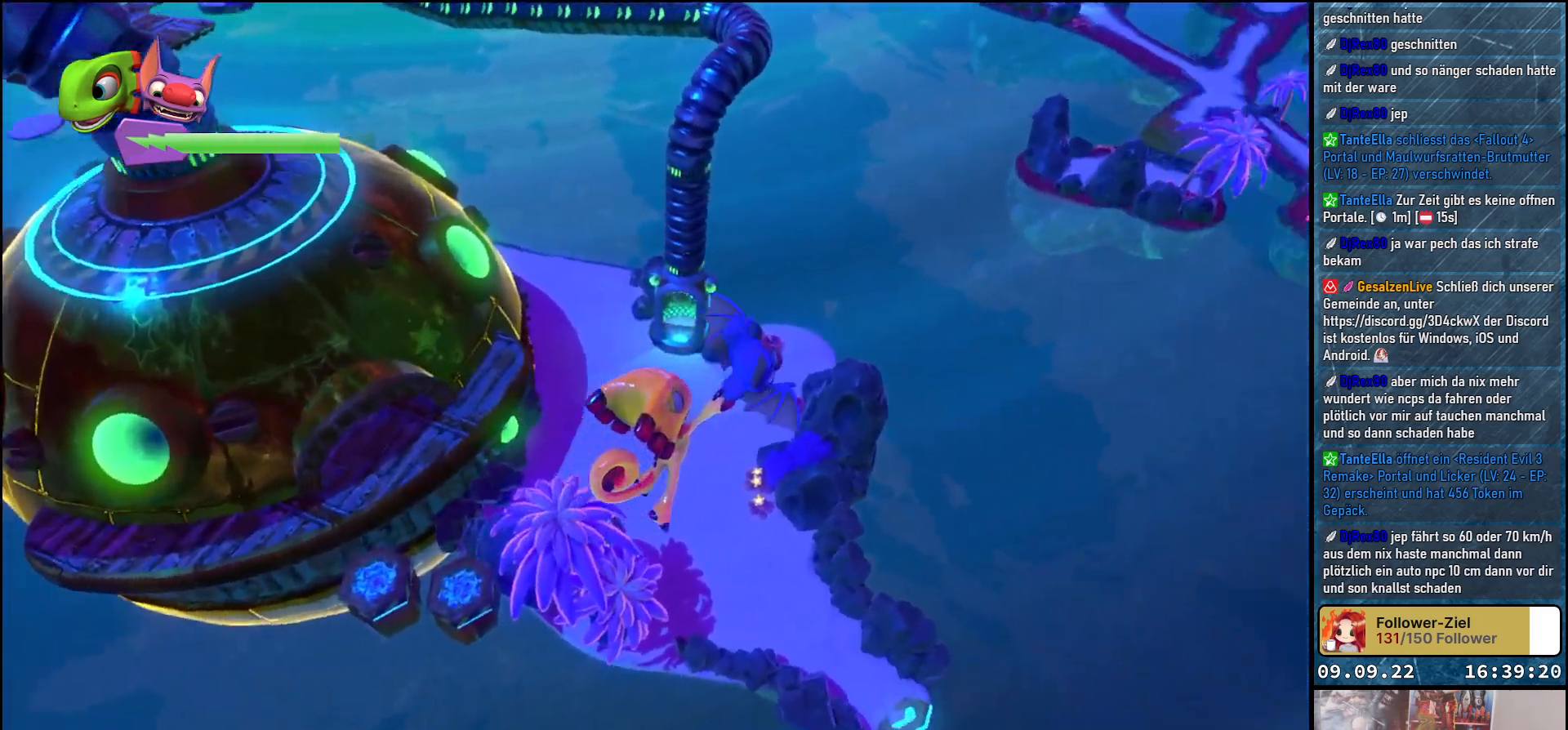
{"buttons": [], "left_stick": "right", "right_stick": "center", "events": []}
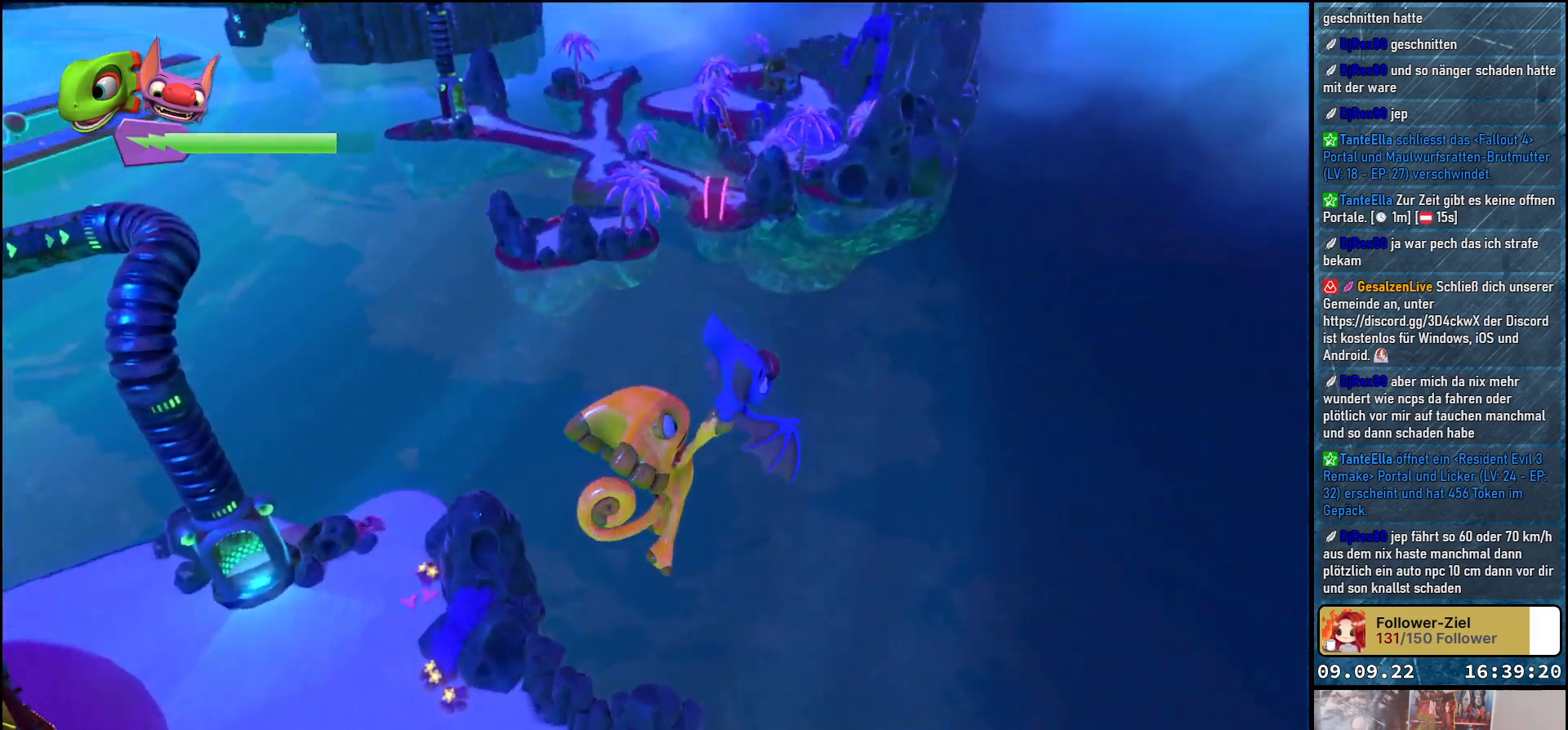
{"buttons": [], "left_stick": "right", "right_stick": "center", "events": []}
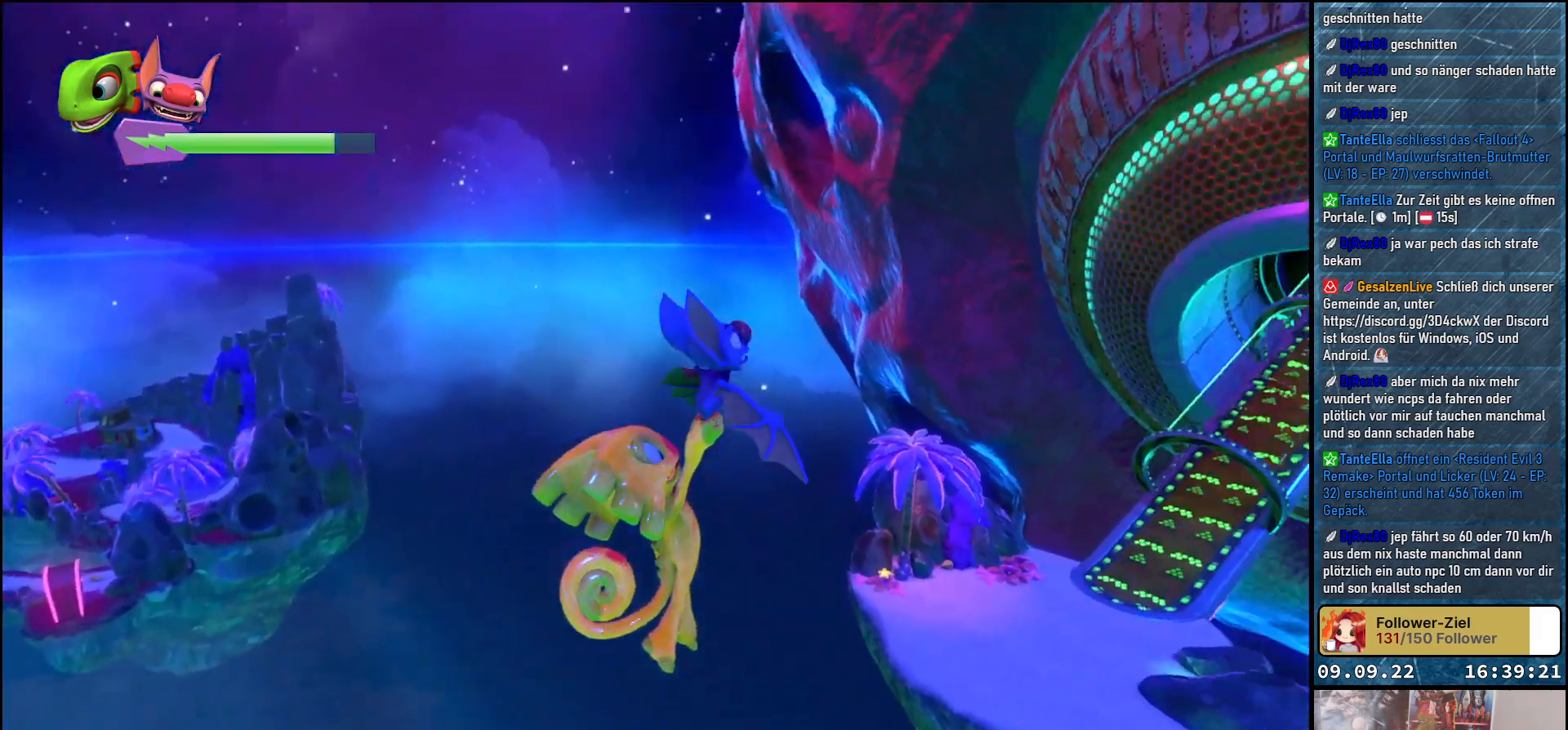
{"buttons": [], "left_stick": "up-left", "right_stick": "center", "events": [[83, "left_stick", "up-right"], [250, "left_stick", "up-left"]]}
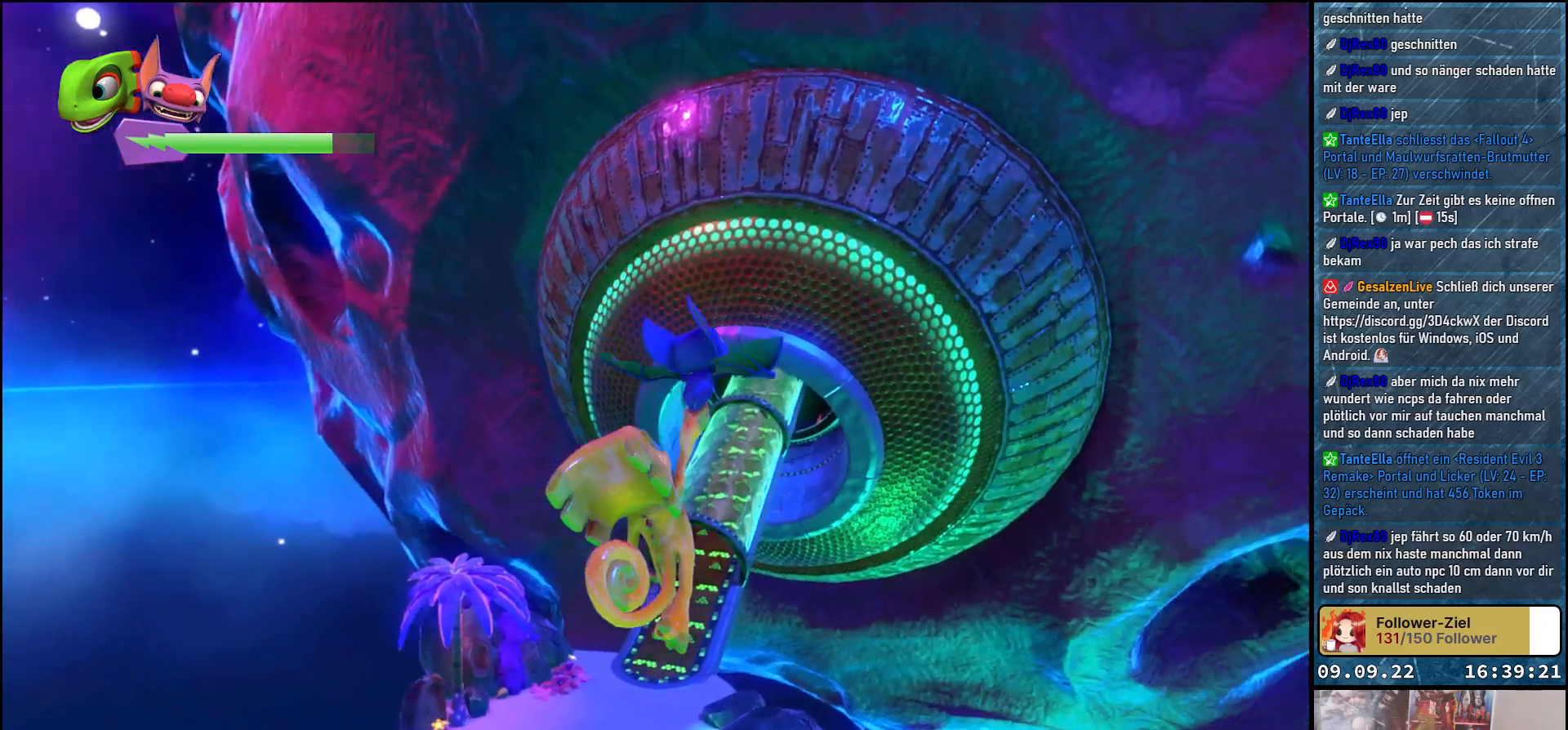
{"buttons": [], "left_stick": "left", "right_stick": "center", "events": [[33, "left_stick", "left"]]}
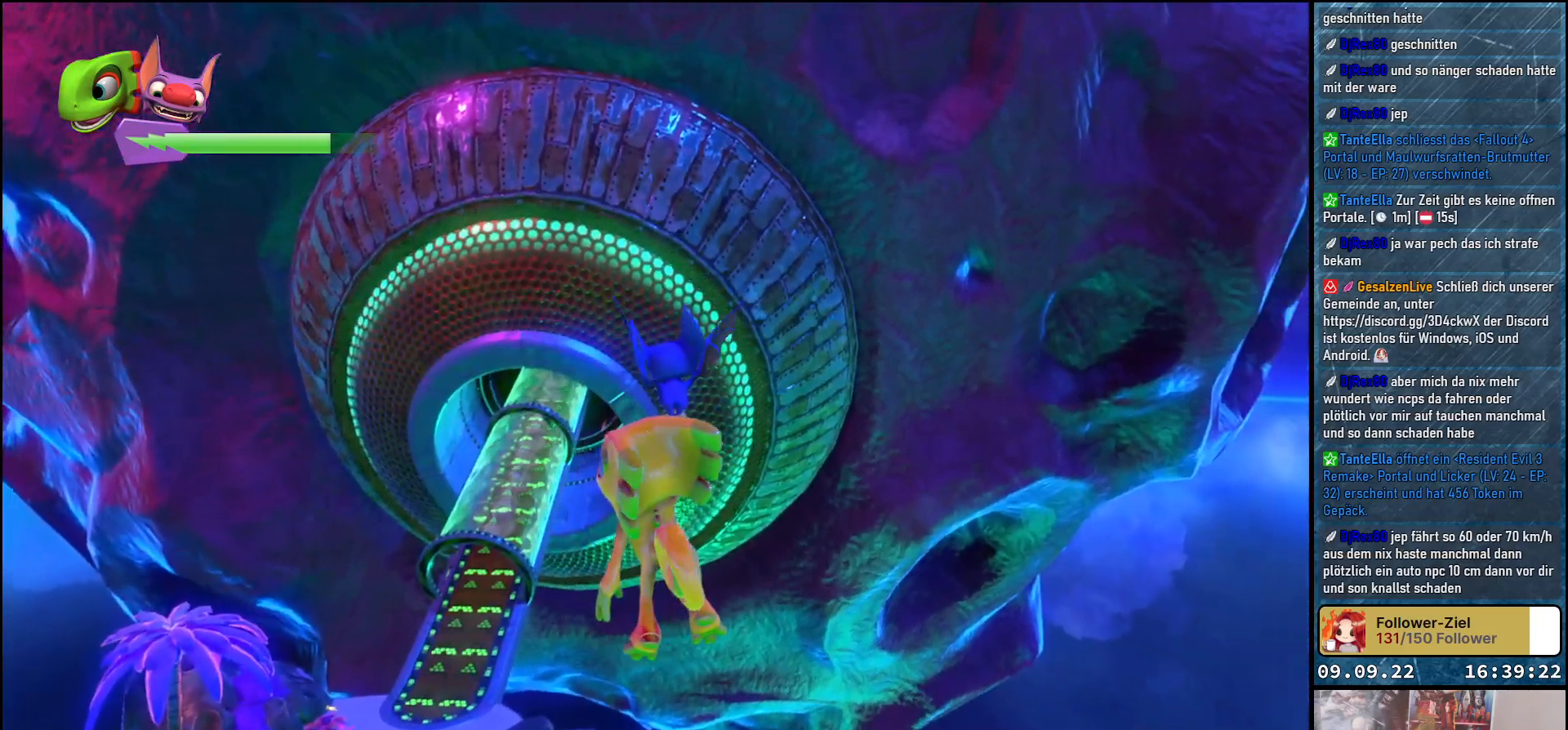
{"buttons": [], "left_stick": "center", "right_stick": "center", "events": [[317, "left_stick", "center"]]}
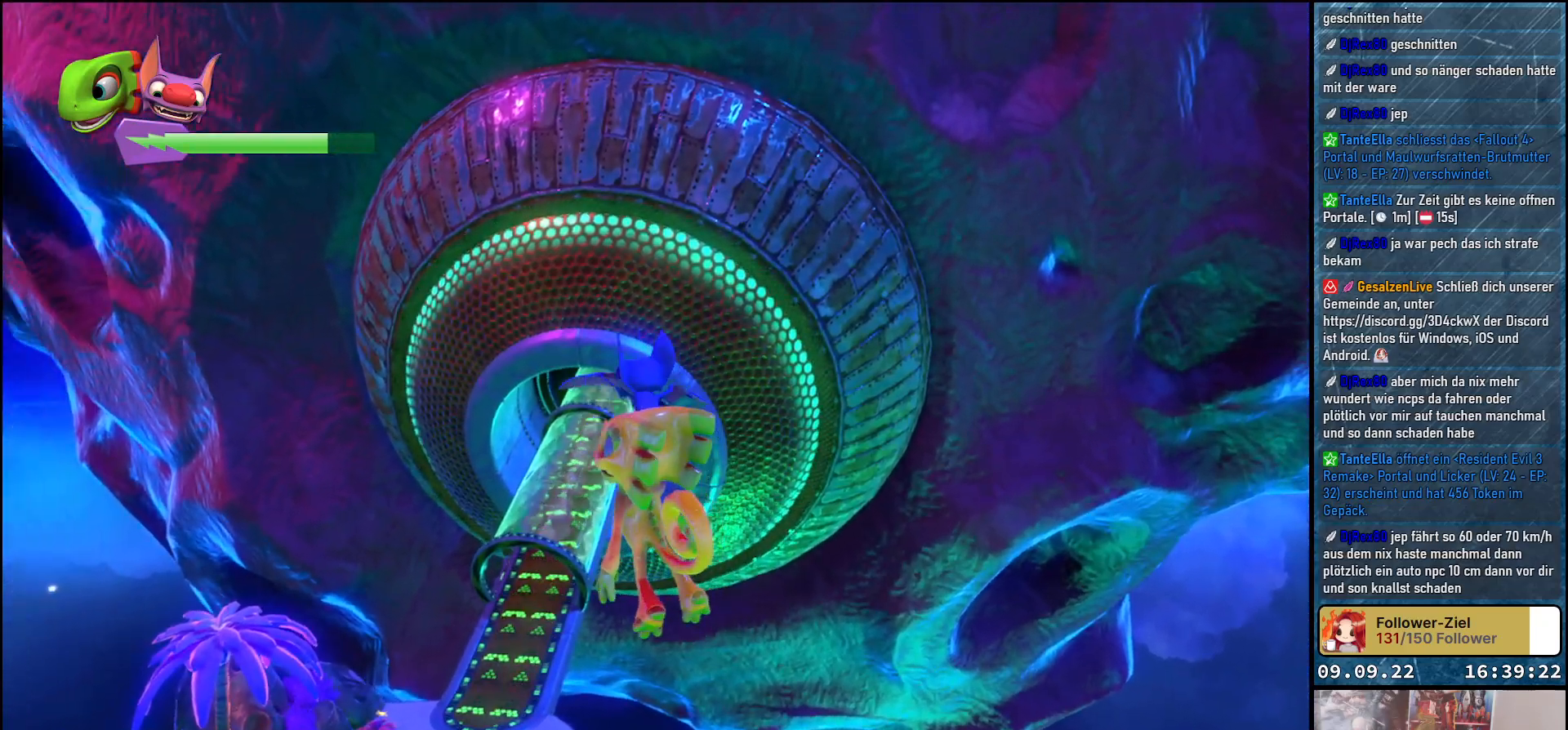
{"buttons": [], "left_stick": "center", "right_stick": "center", "events": []}
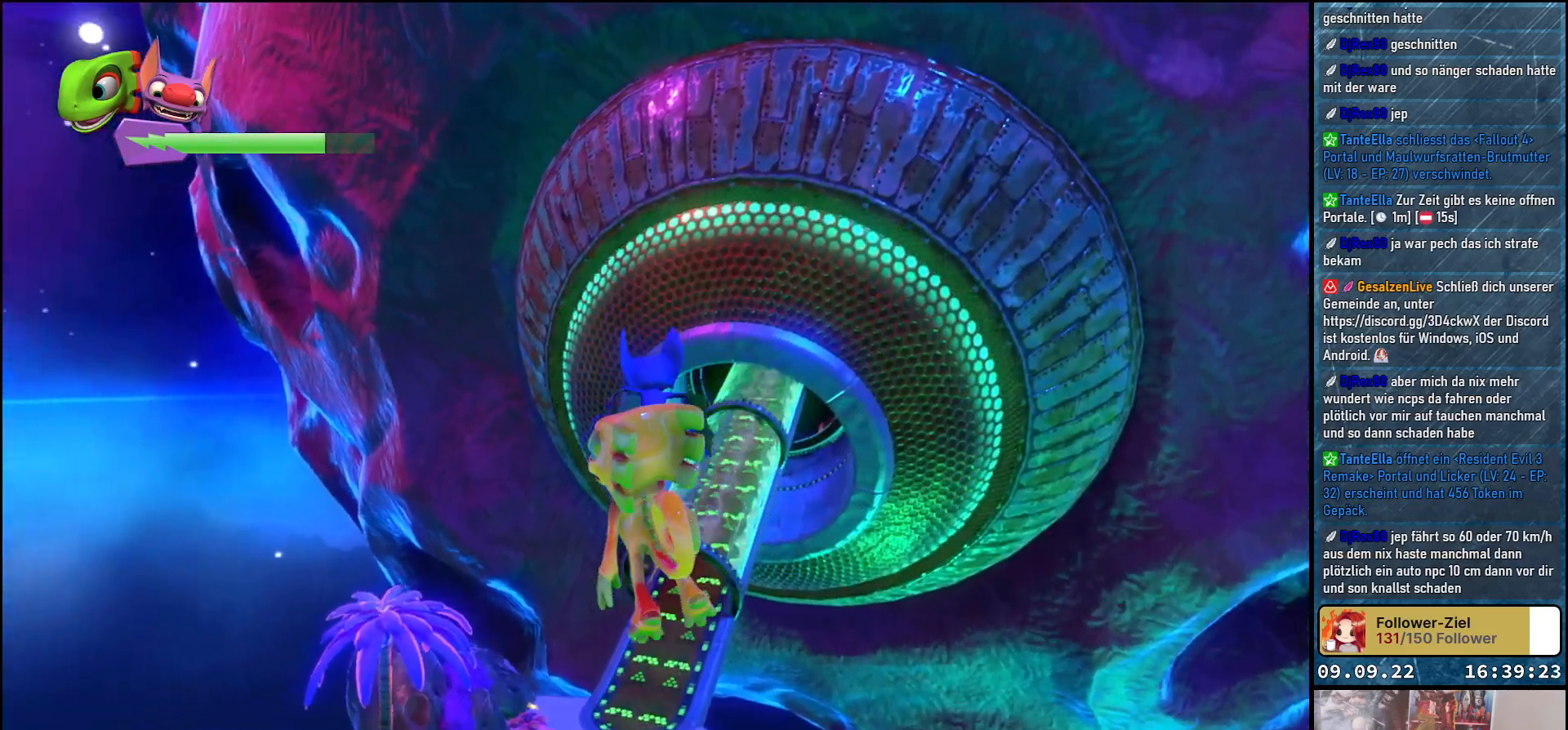
{"buttons": [], "left_stick": "down", "right_stick": "center", "events": [[183, "left_stick", "down"]]}
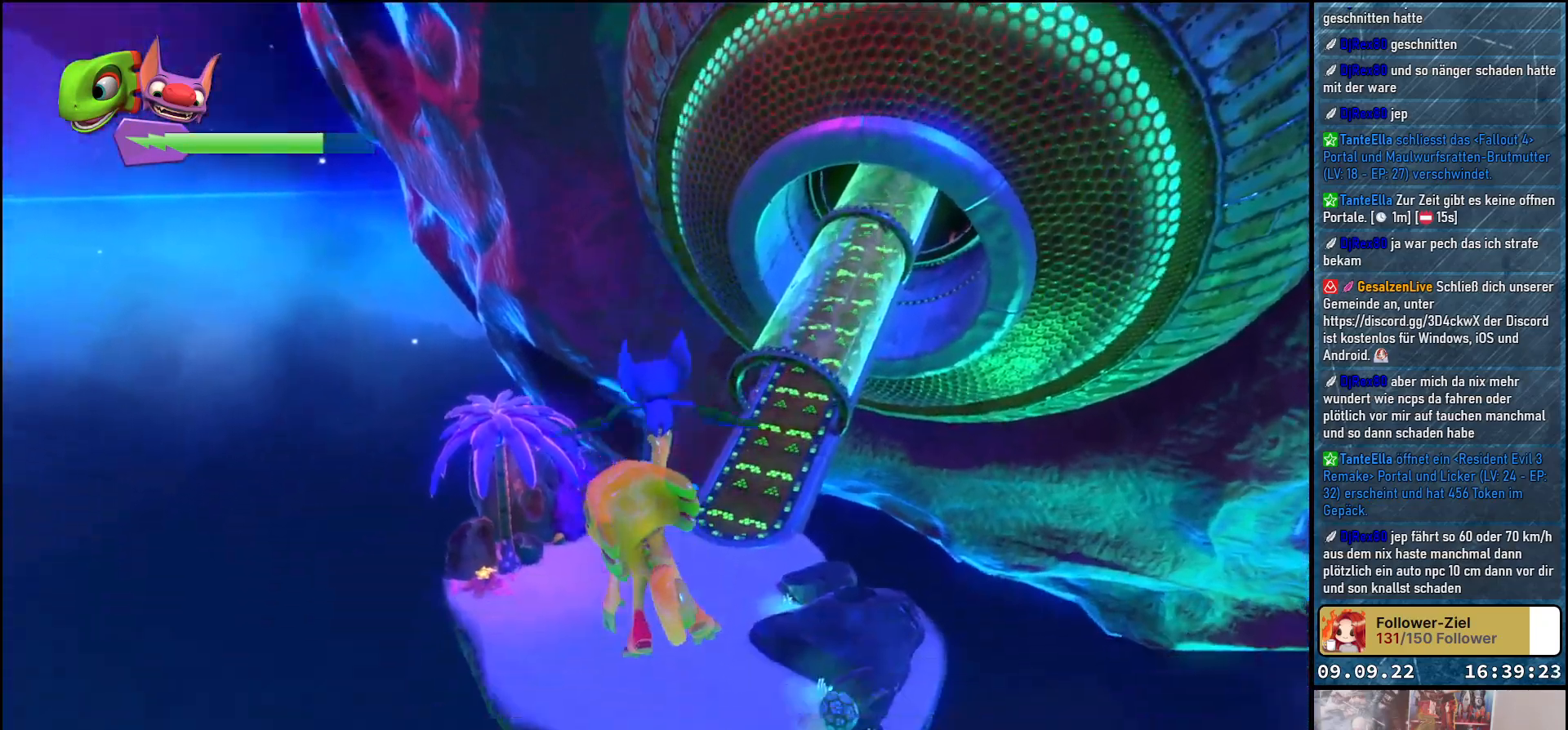
{"buttons": [], "left_stick": "down", "right_stick": "center", "events": []}
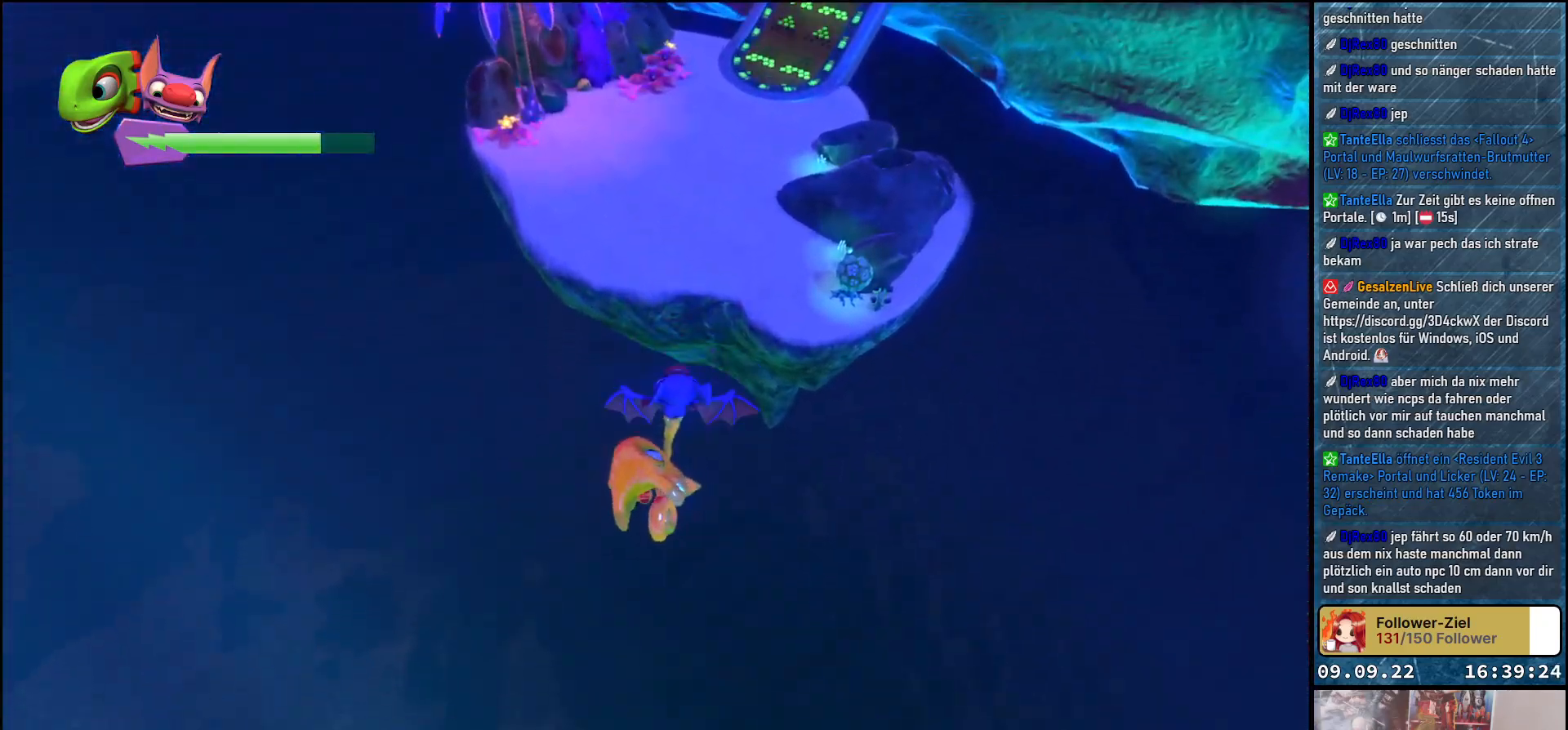
{"buttons": [], "left_stick": "down", "right_stick": "center", "events": []}
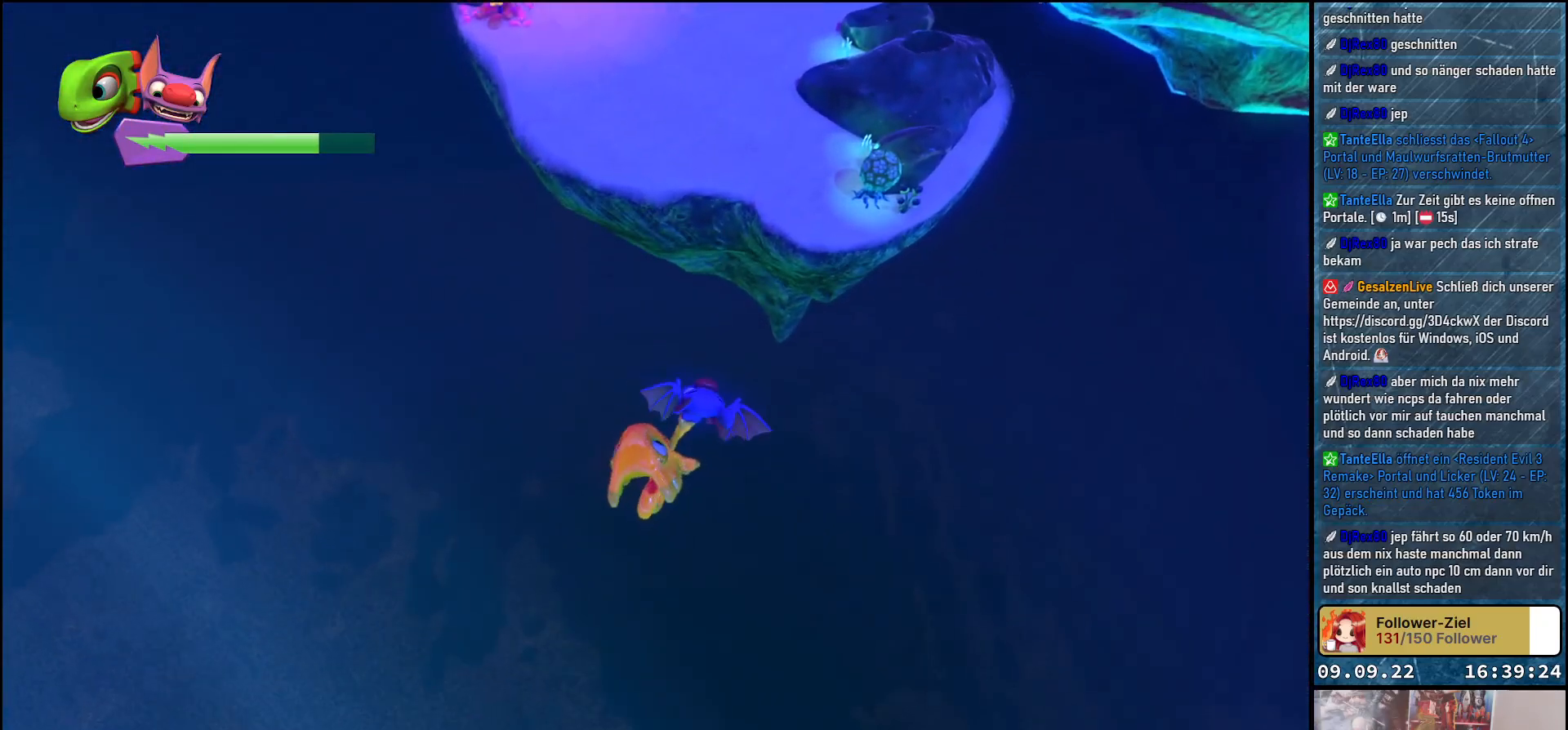
{"buttons": [], "left_stick": "down", "right_stick": "center", "events": []}
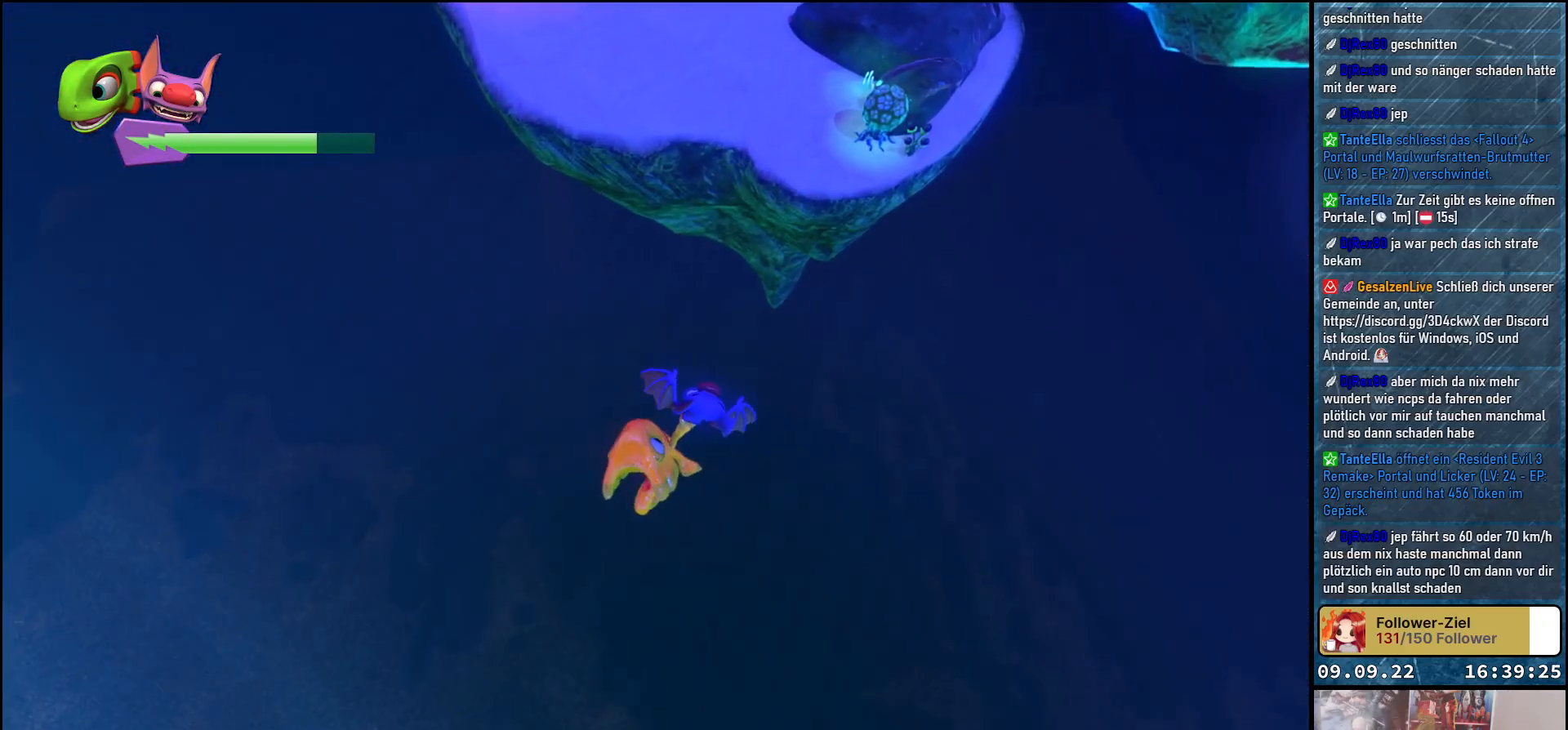
{"buttons": [], "left_stick": "down", "right_stick": "center", "events": []}
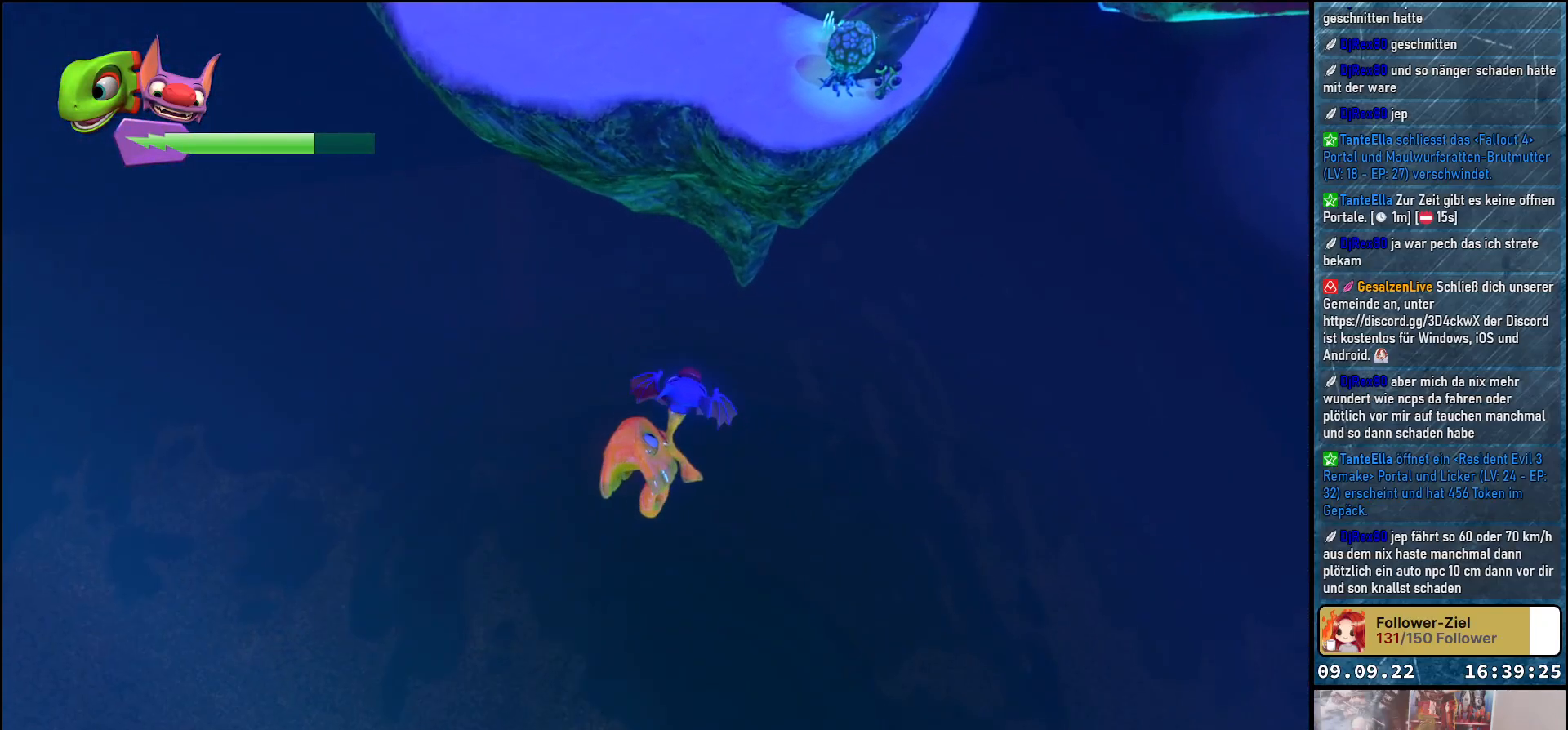
{"buttons": [], "left_stick": "down", "right_stick": "center", "events": []}
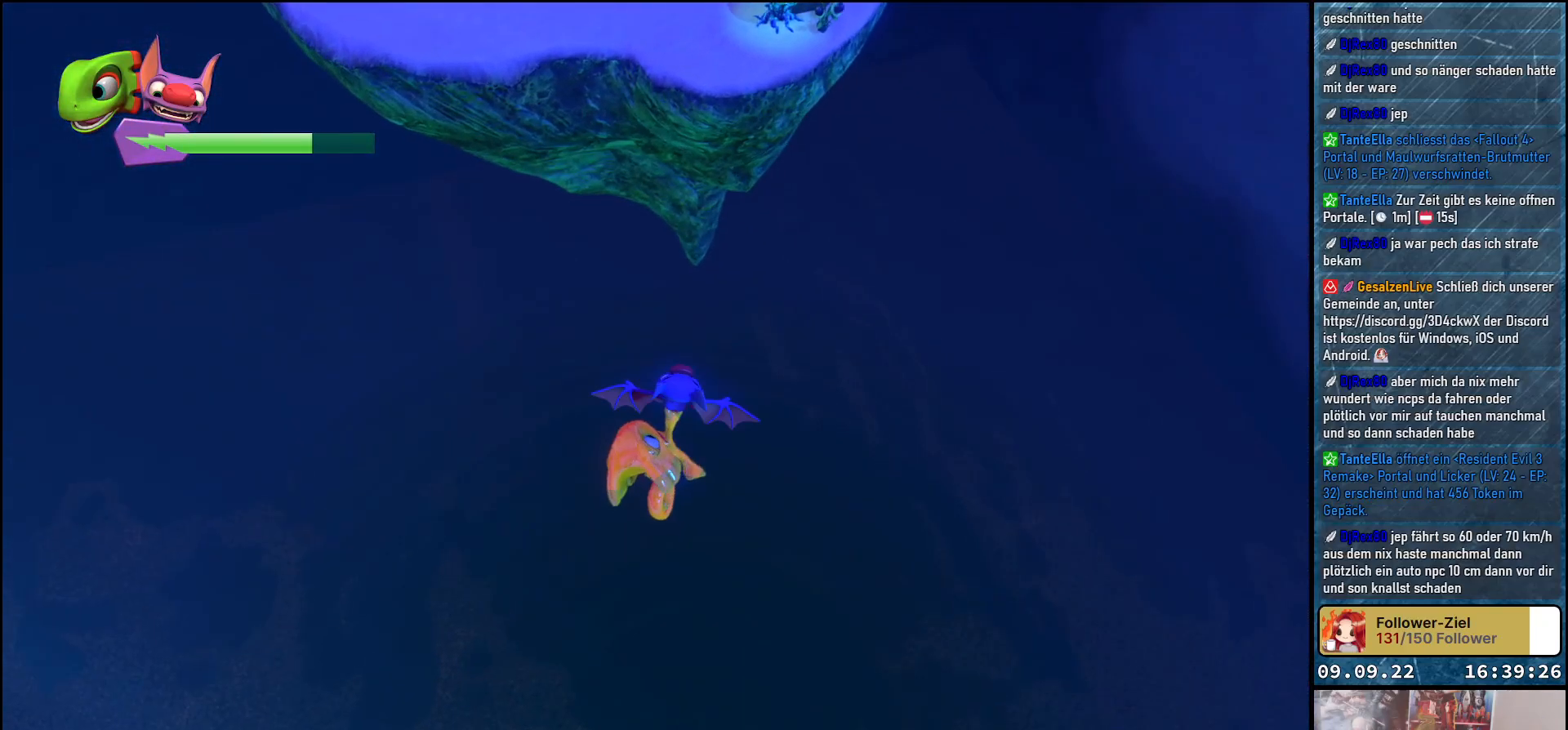
{"buttons": [], "left_stick": "down", "right_stick": "center", "events": []}
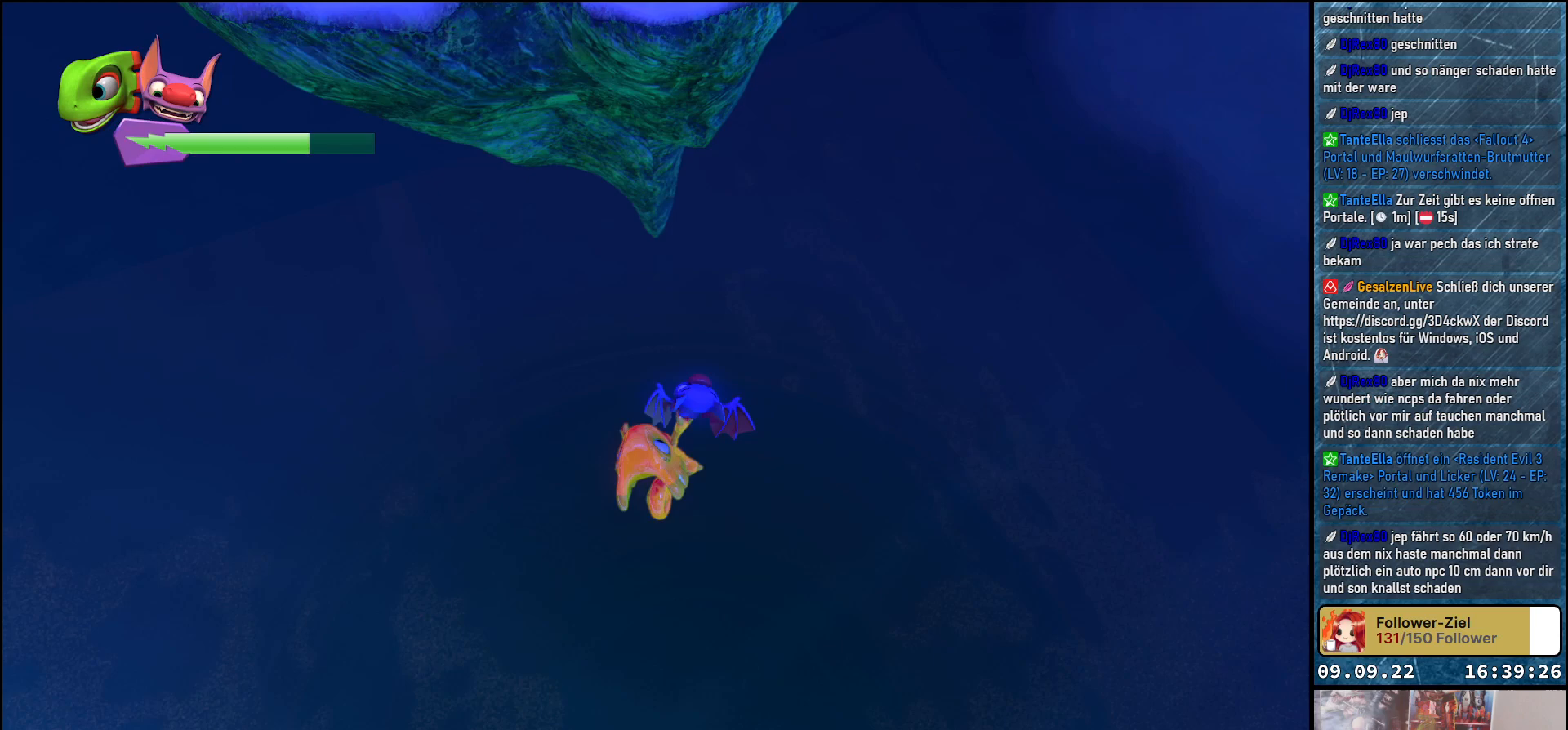
{"buttons": [], "left_stick": "down", "right_stick": "center", "events": []}
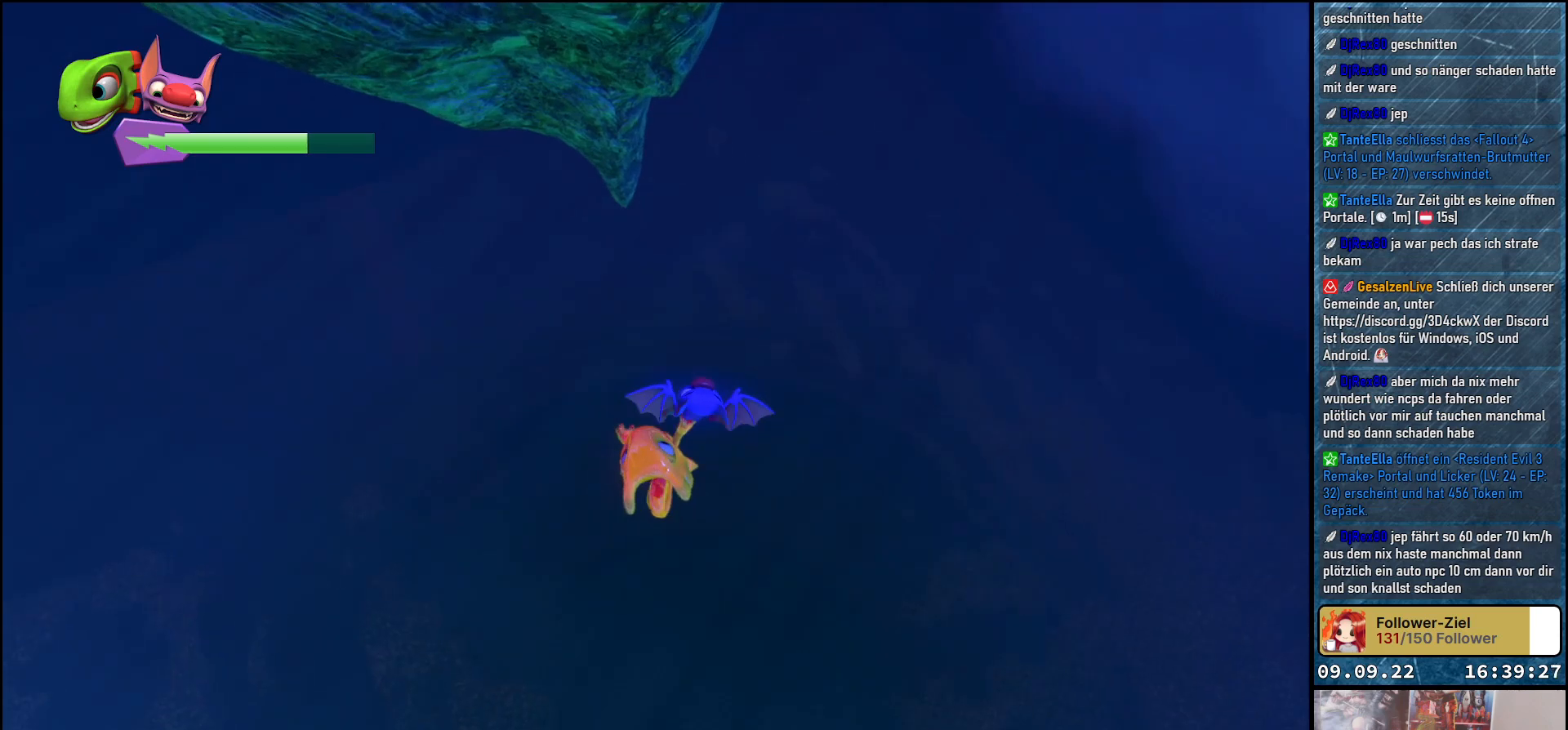
{"buttons": [], "left_stick": "down", "right_stick": "center", "events": []}
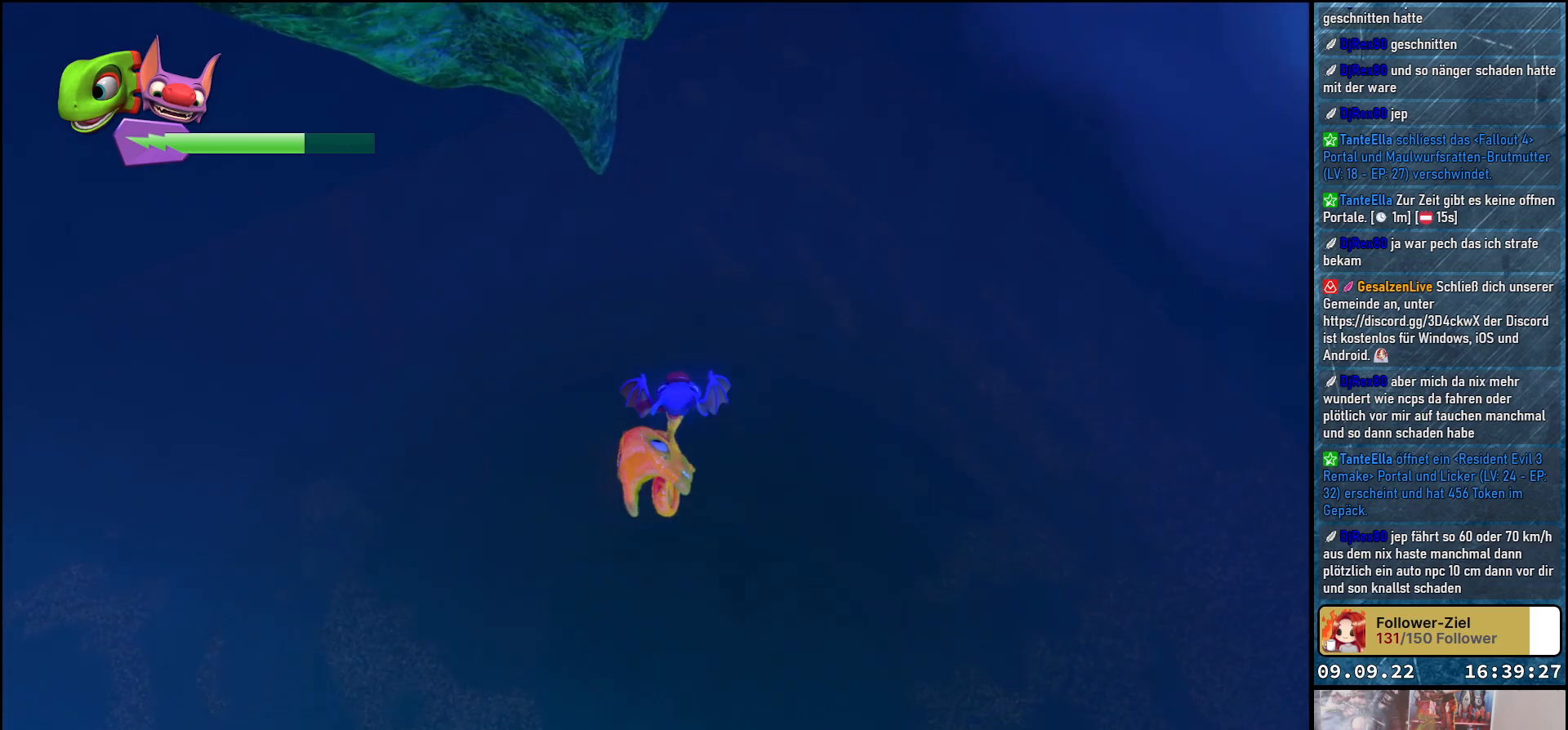
{"buttons": [], "left_stick": "down", "right_stick": "center", "events": []}
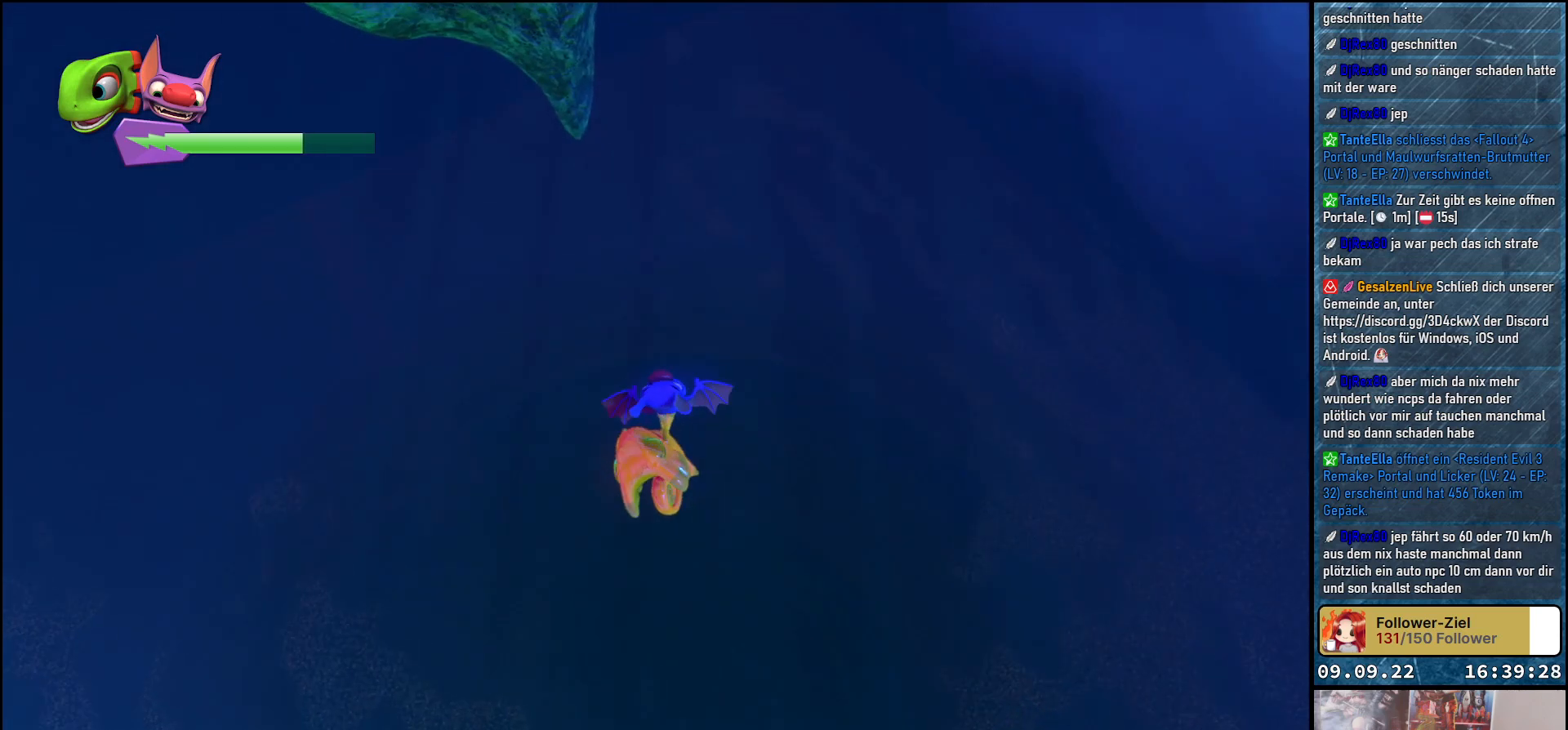
{"buttons": [], "left_stick": "center", "right_stick": "center", "events": [[433, "left_stick", "center"]]}
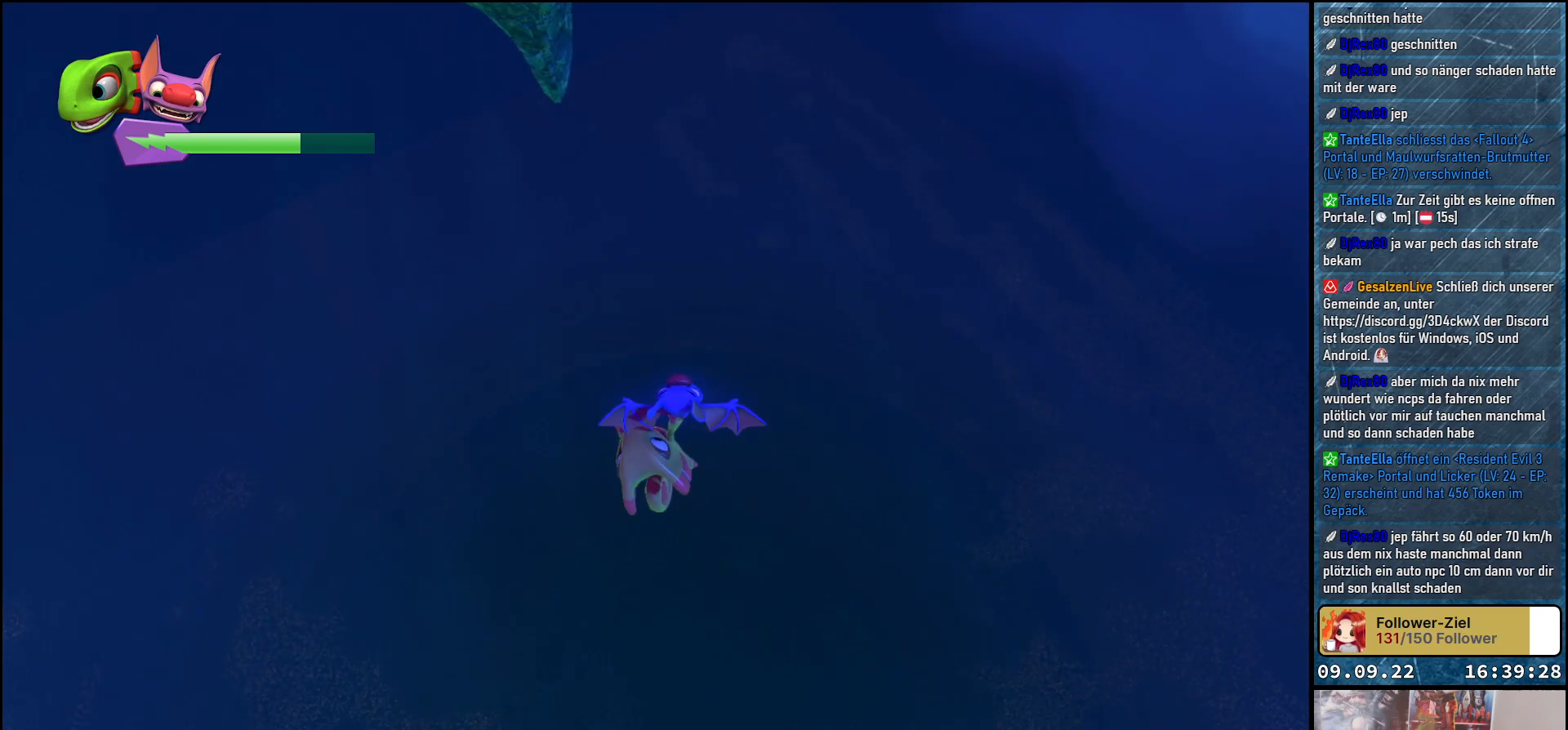
{"buttons": [], "left_stick": "center", "right_stick": "center", "events": []}
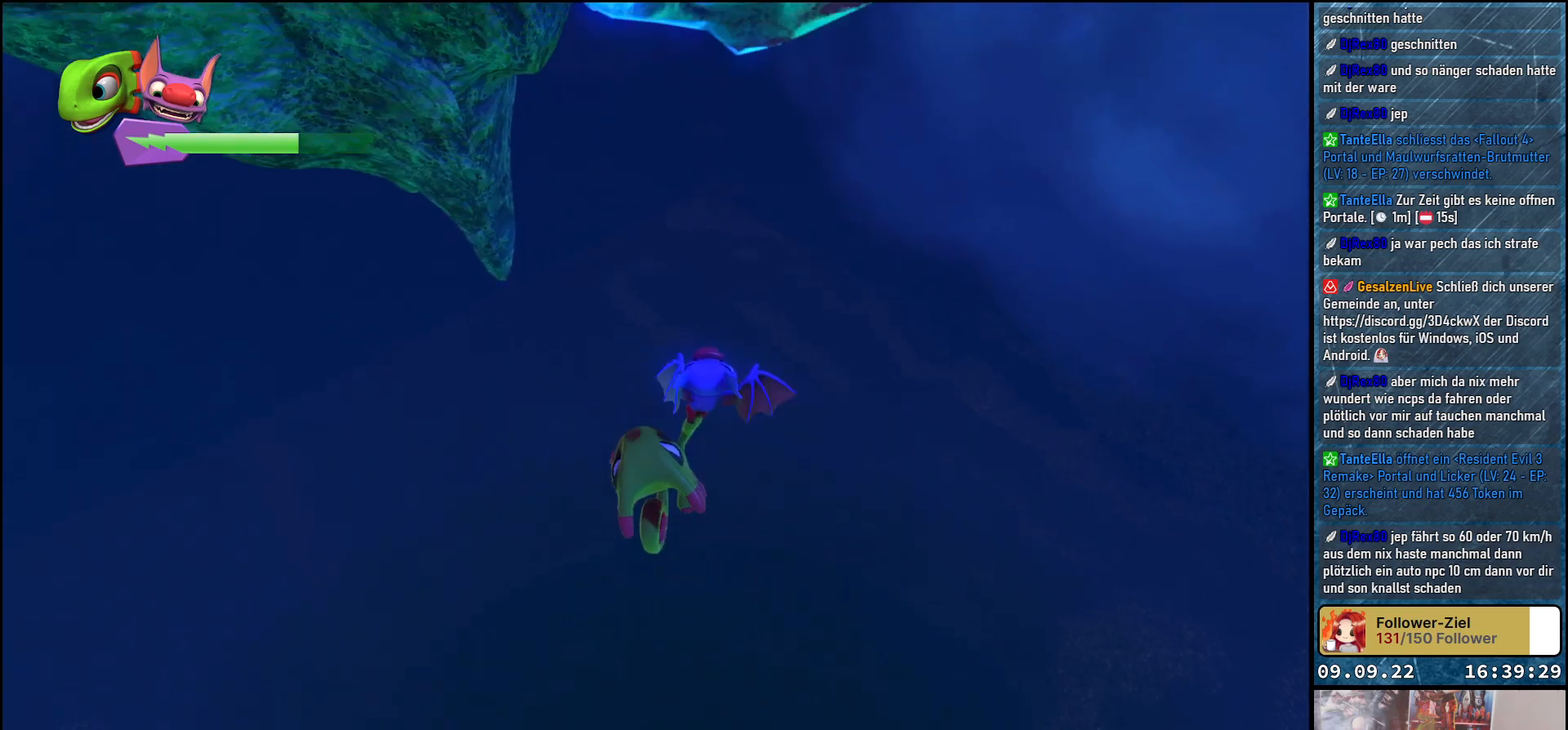
{"buttons": [], "left_stick": "up-left", "right_stick": "center", "events": [[133, "left_stick", "up-left"]]}
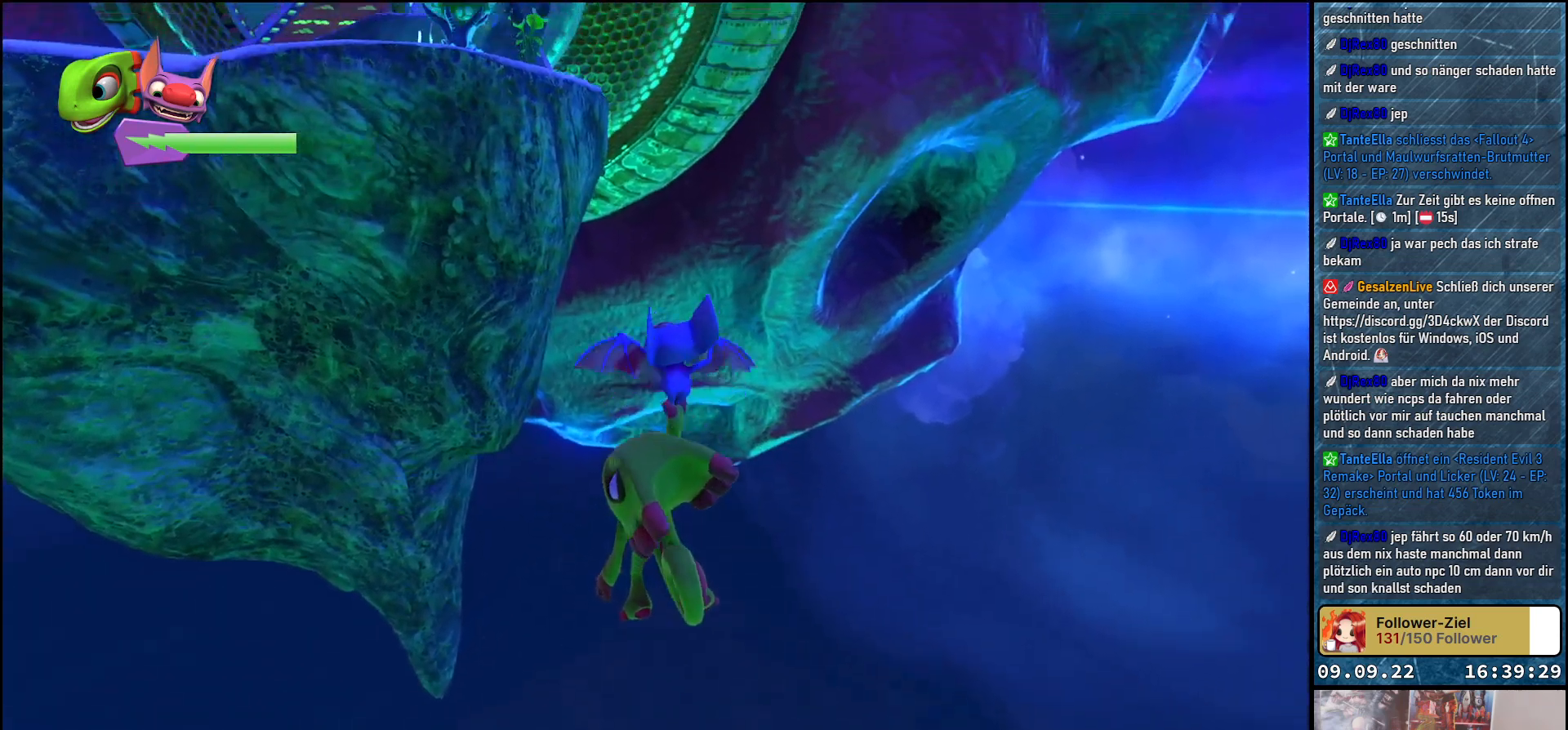
{"buttons": [], "left_stick": "down-left", "right_stick": "center", "events": [[417, "left_stick", "down-left"]]}
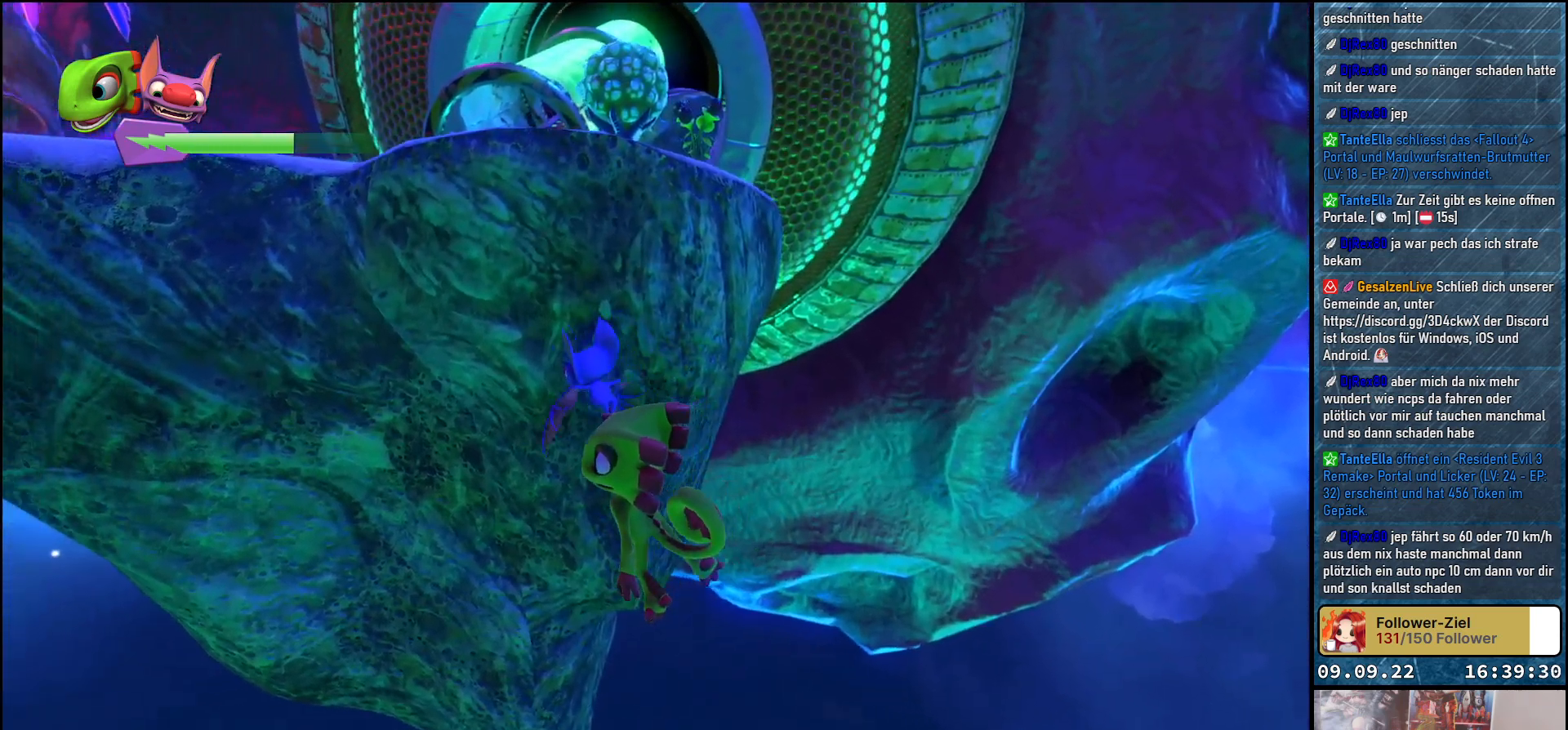
{"buttons": [], "left_stick": "down", "right_stick": "center", "events": [[67, "left_stick", "down"]]}
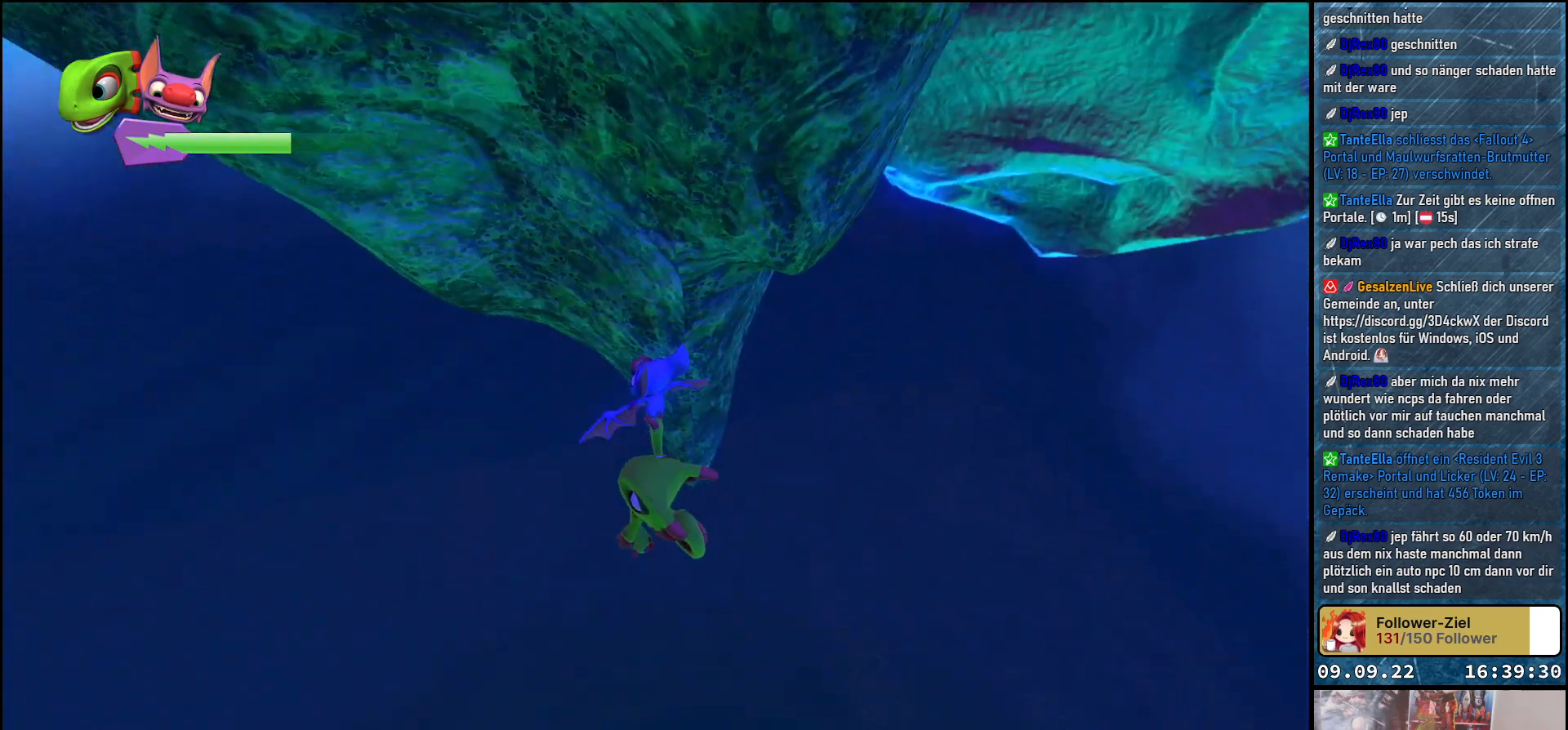
{"buttons": [], "left_stick": "down", "right_stick": "center", "events": []}
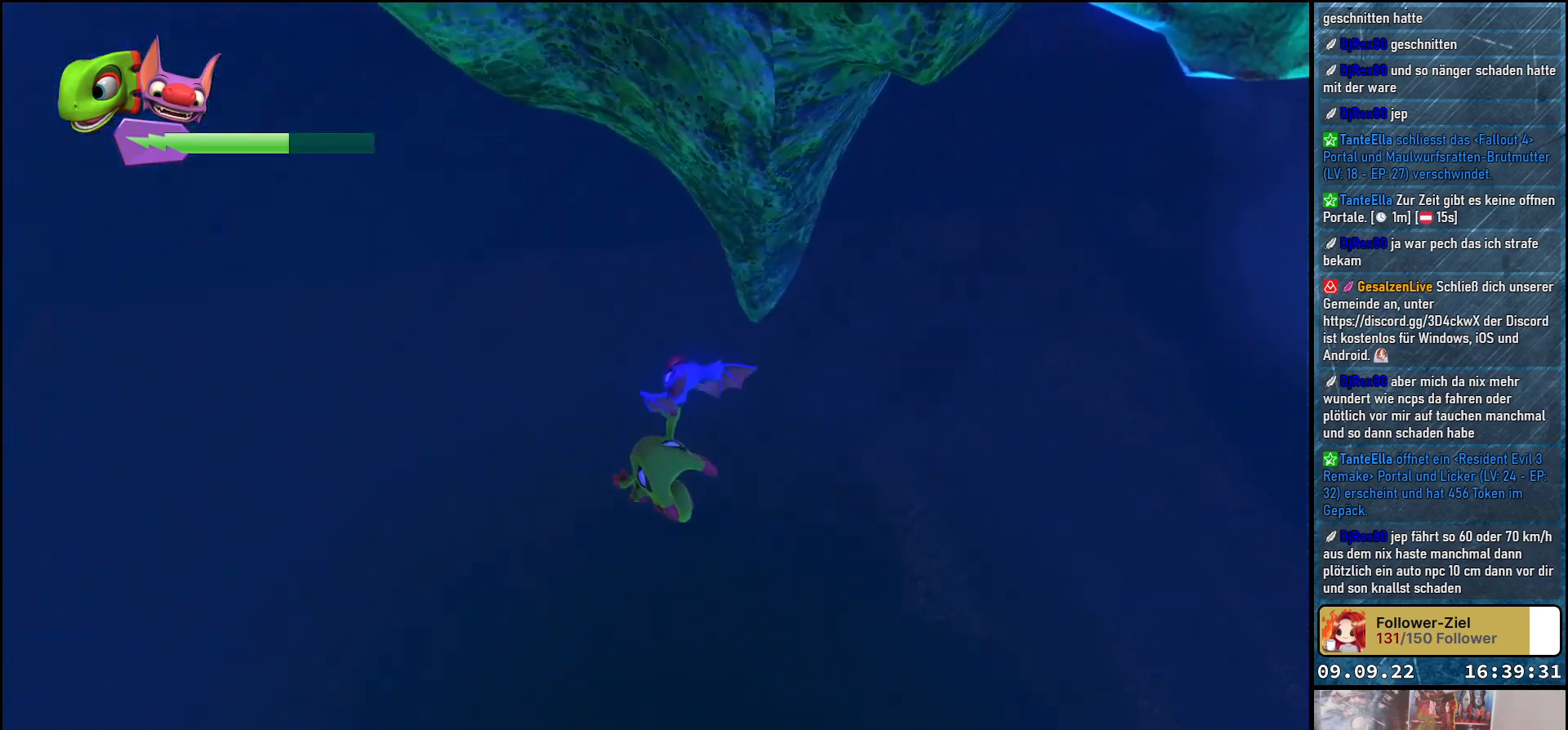
{"buttons": [], "left_stick": "down", "right_stick": "center", "events": []}
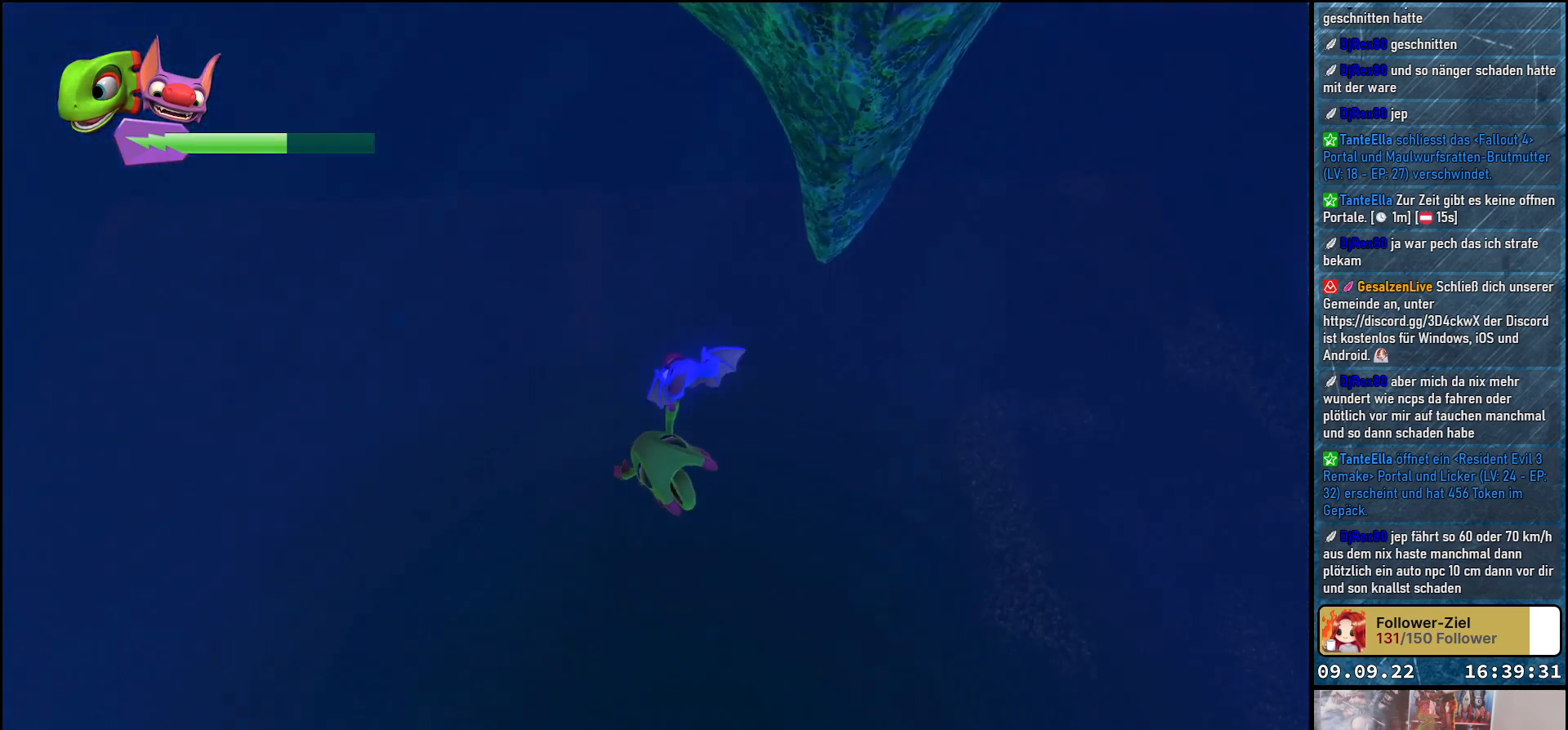
{"buttons": [], "left_stick": "center", "right_stick": "center", "events": [[67, "left_stick", "center"]]}
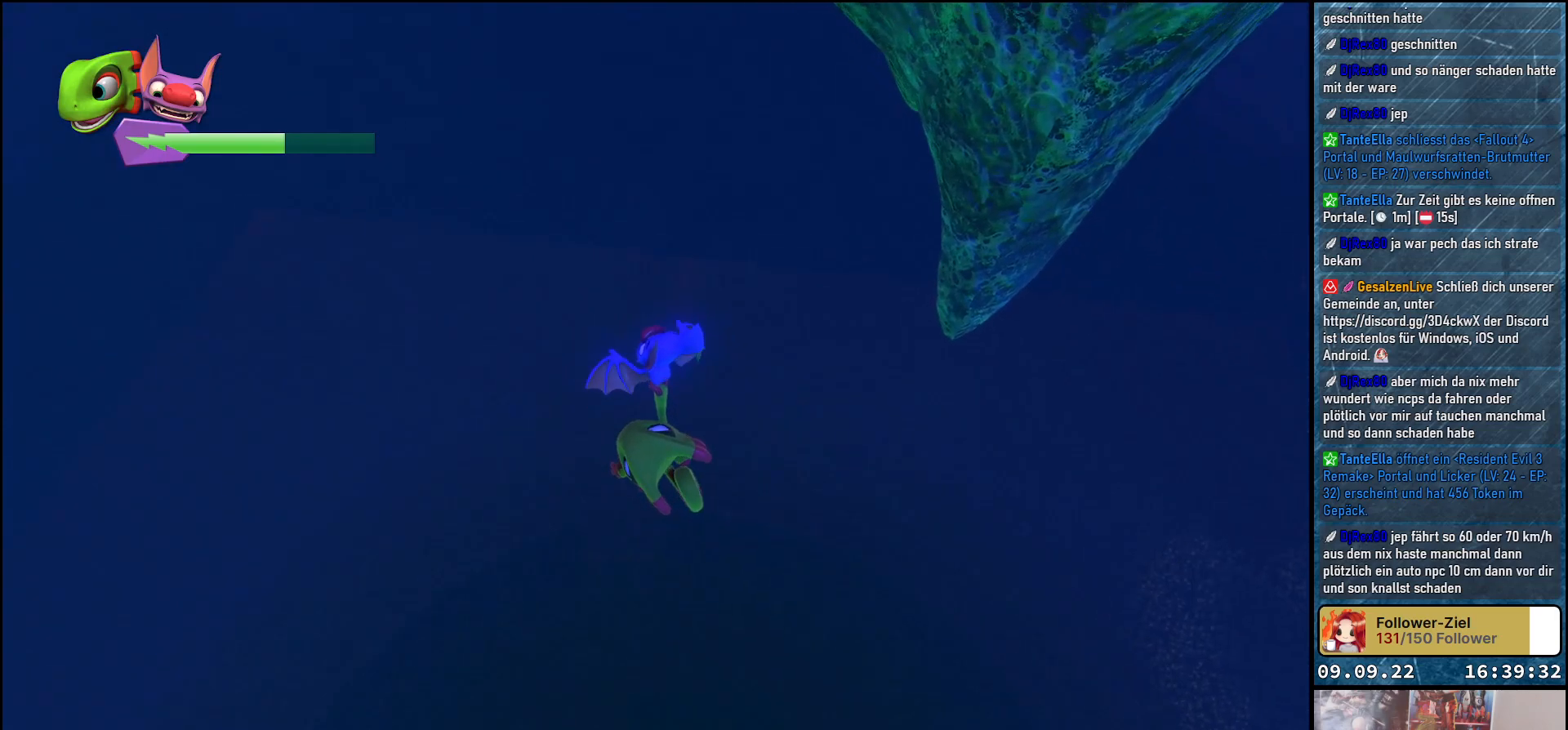
{"buttons": [], "left_stick": "center", "right_stick": "center", "events": []}
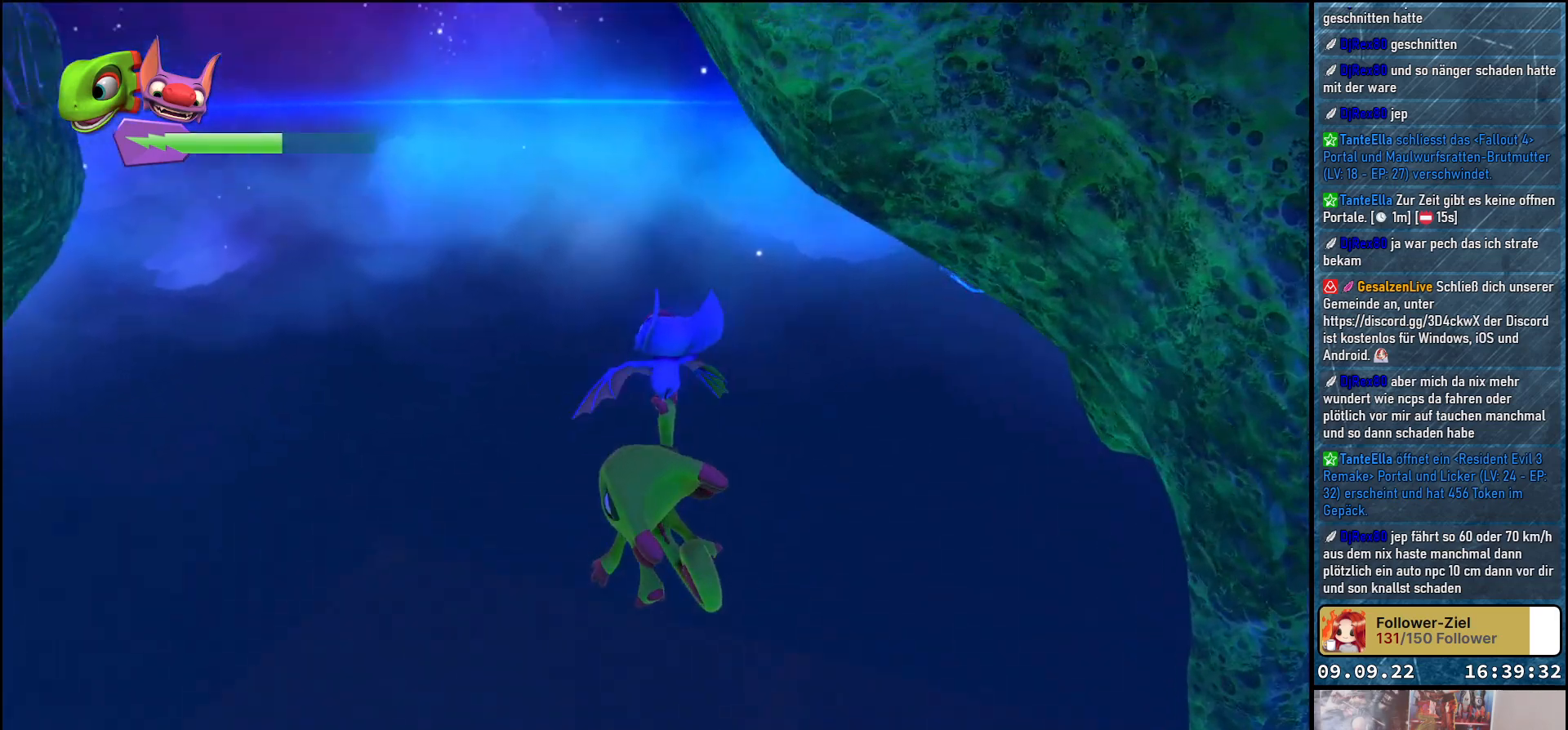
{"buttons": [], "left_stick": "center", "right_stick": "center", "events": []}
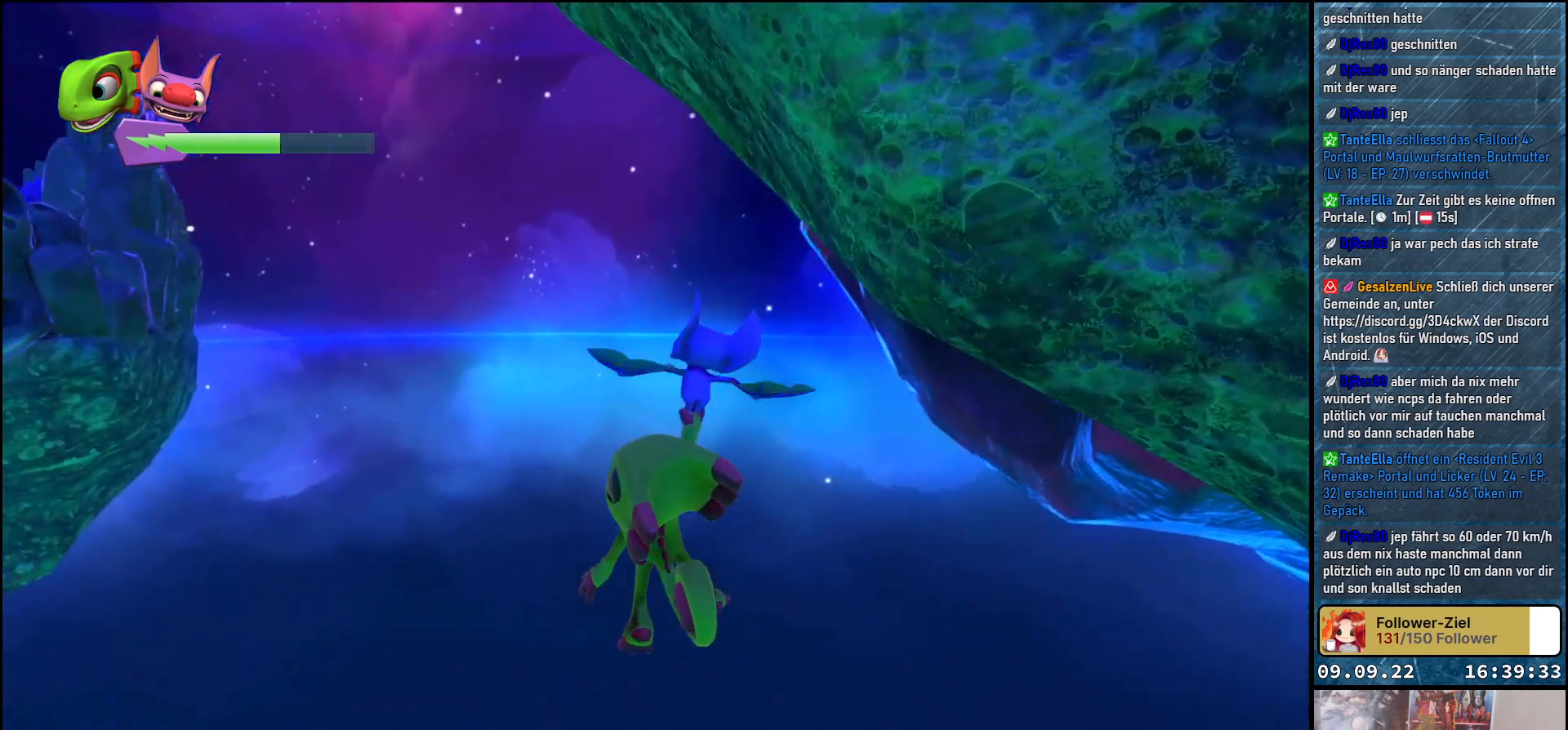
{"buttons": [], "left_stick": "center", "right_stick": "center", "events": []}
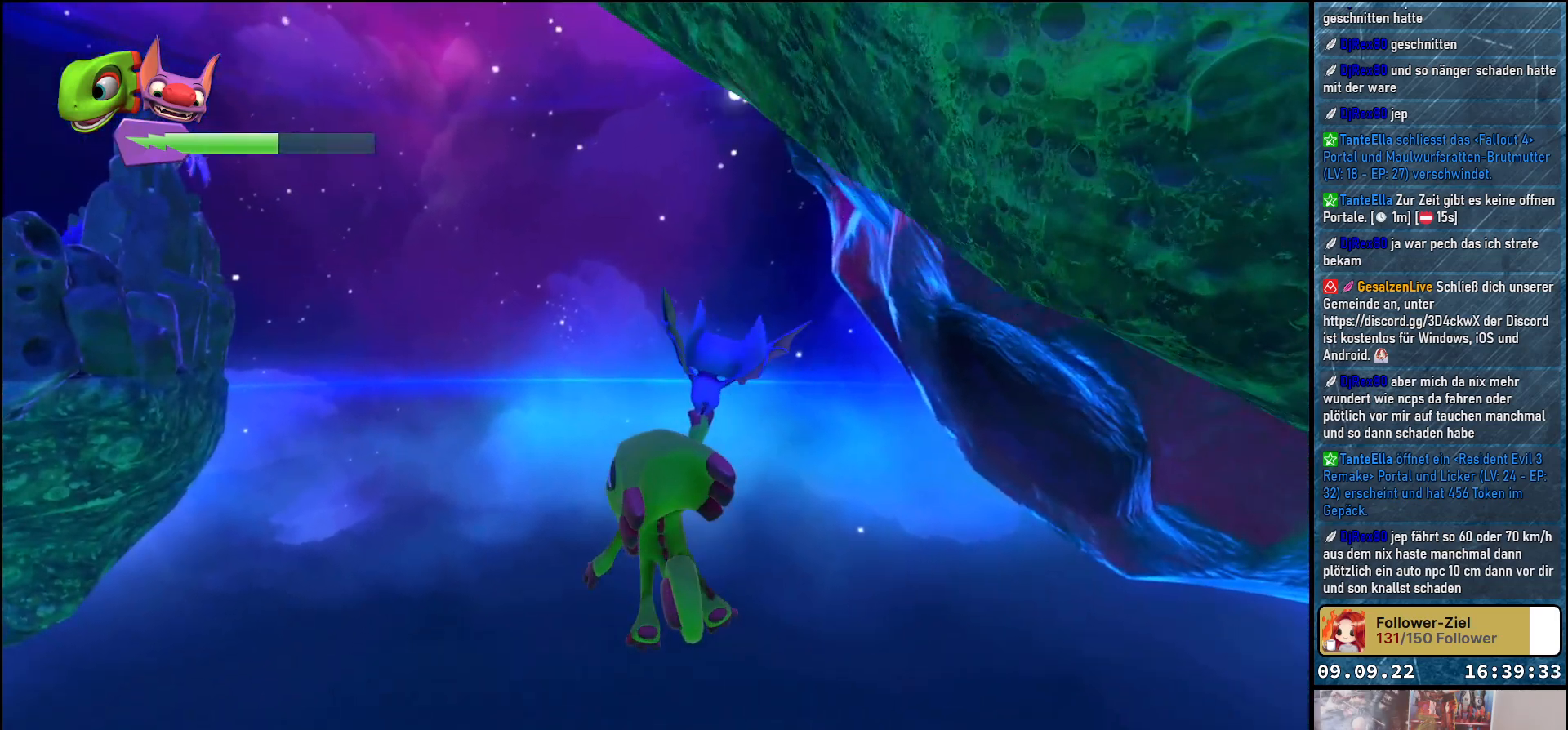
{"buttons": [], "left_stick": "right", "right_stick": "center", "events": [[383, "left_stick", "right"]]}